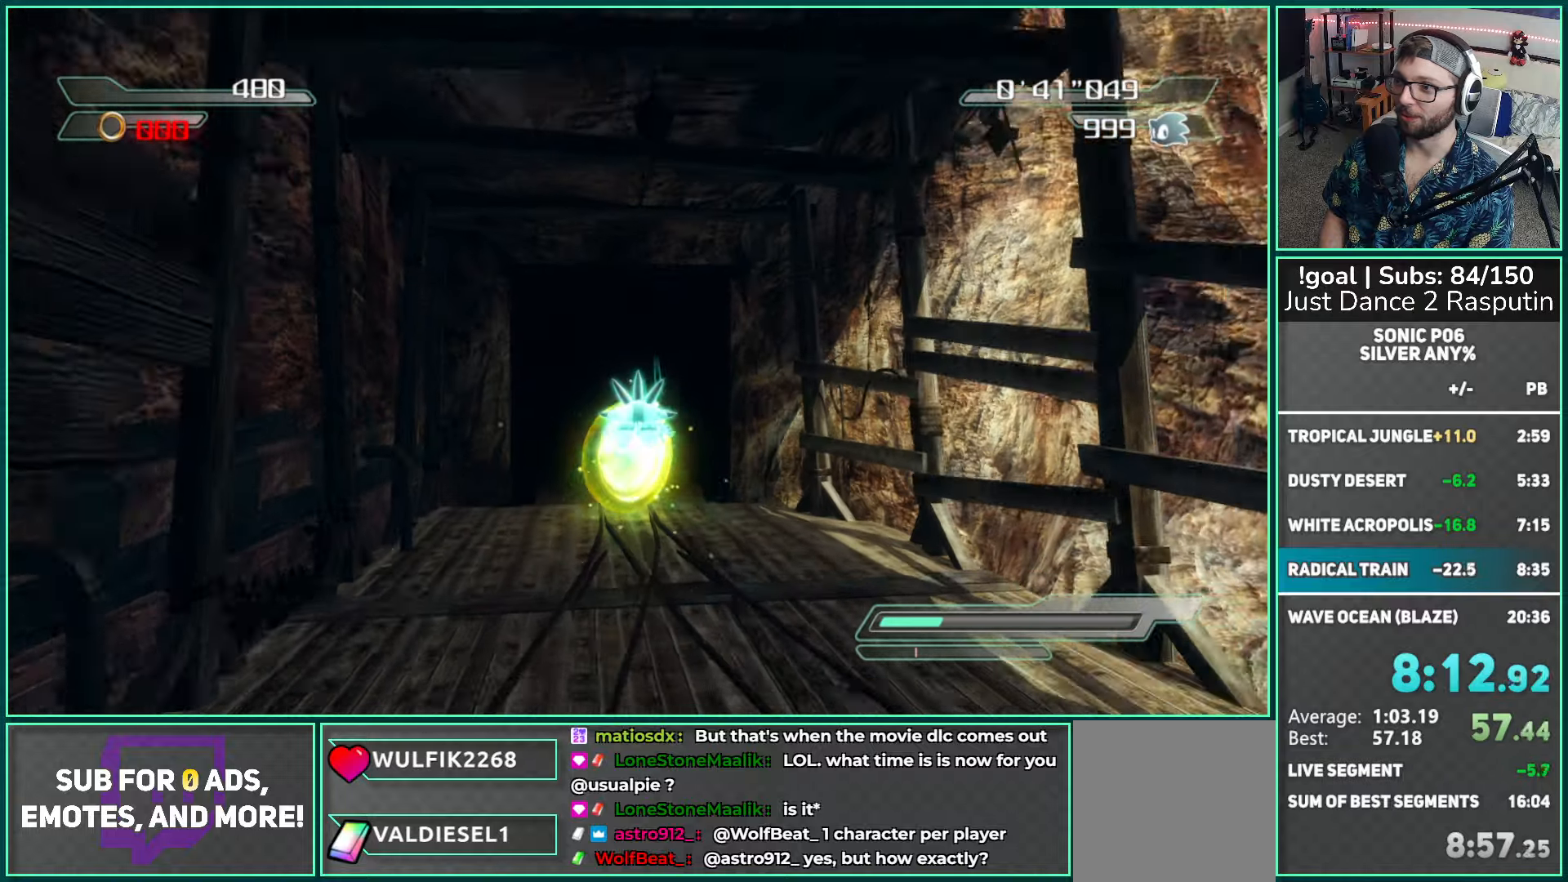
Gameplay with a controller (Xbox layout); each line is a JSON object with the inputs held at the frame after it. "events" lists button and stick changes between this image and that frame as [ms after this image, input, new state], when the widget could be followed in between.
{"buttons": [], "left_stick": "up", "right_stick": "center", "events": [[433, "A", "up"]]}
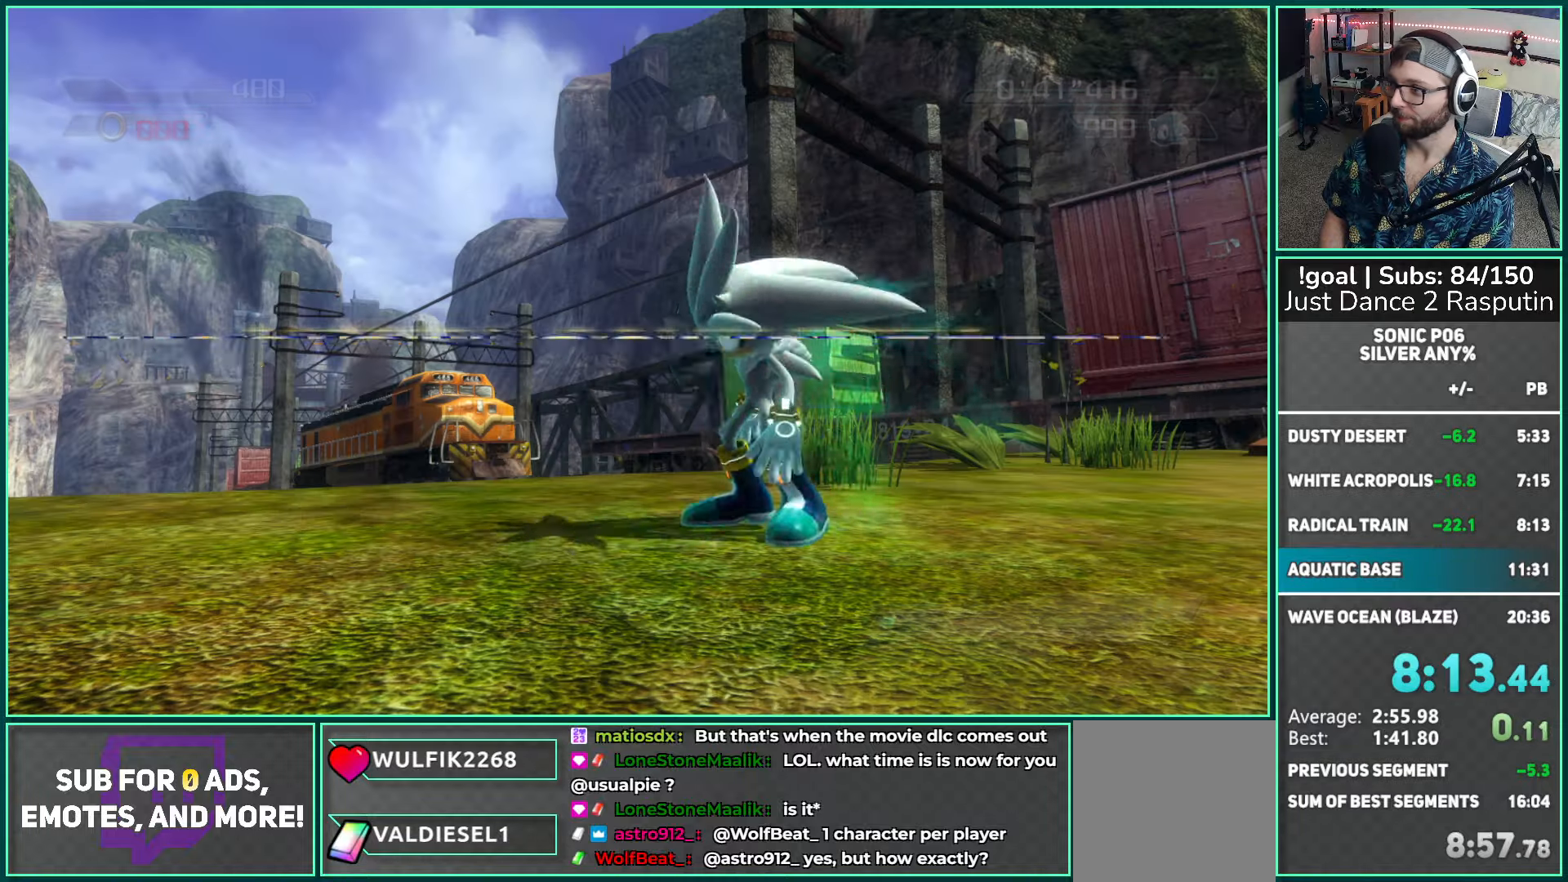
{"buttons": [], "left_stick": "center", "right_stick": "center", "events": [[100, "left_stick", "center"]]}
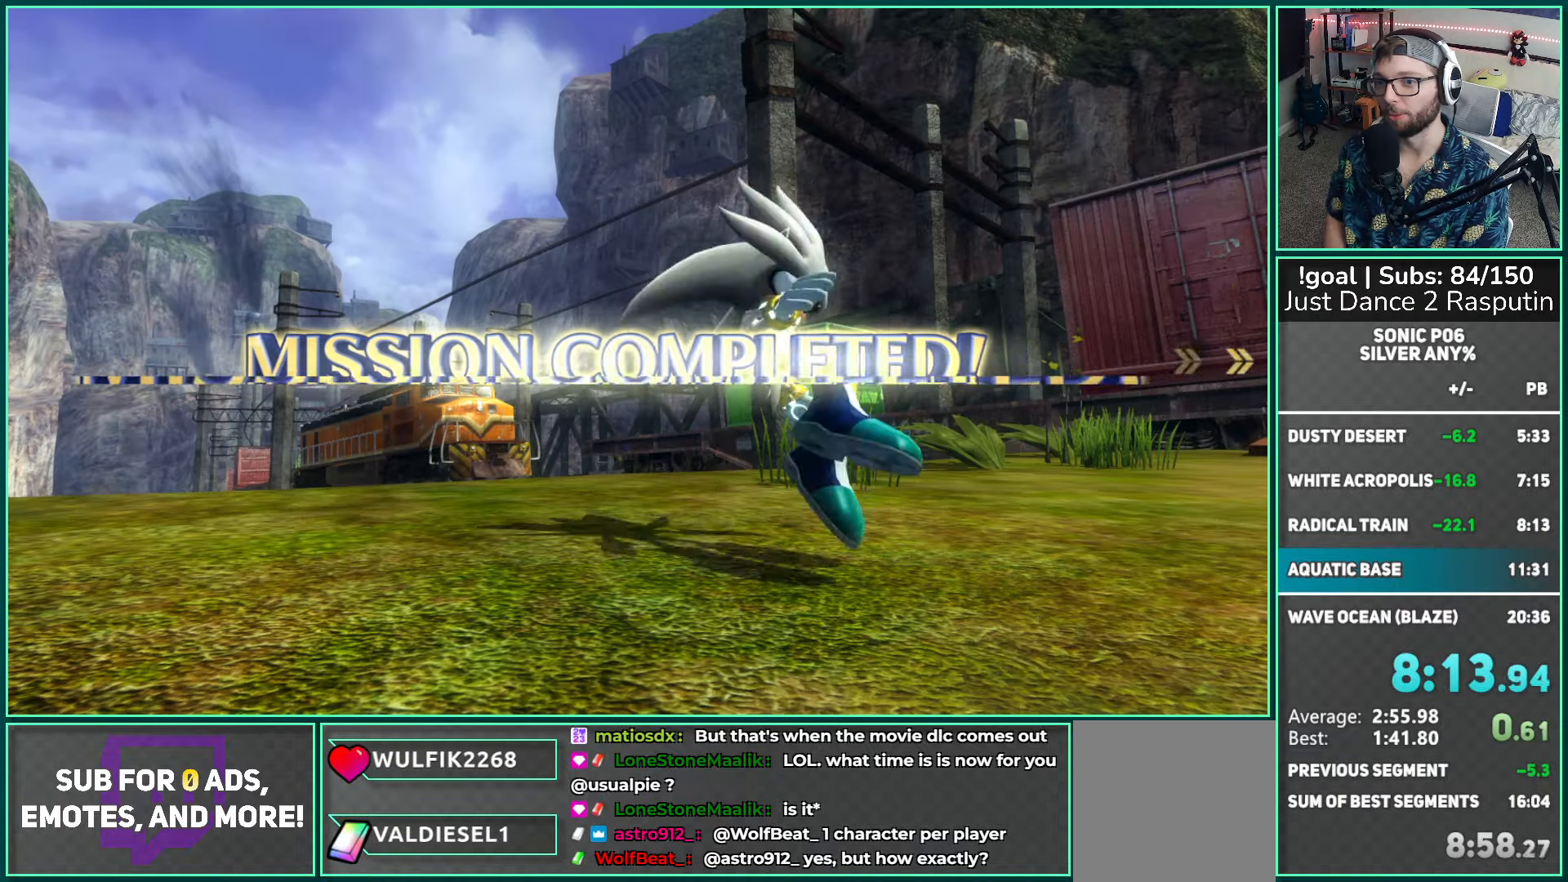
{"buttons": [], "left_stick": "center", "right_stick": "center", "events": []}
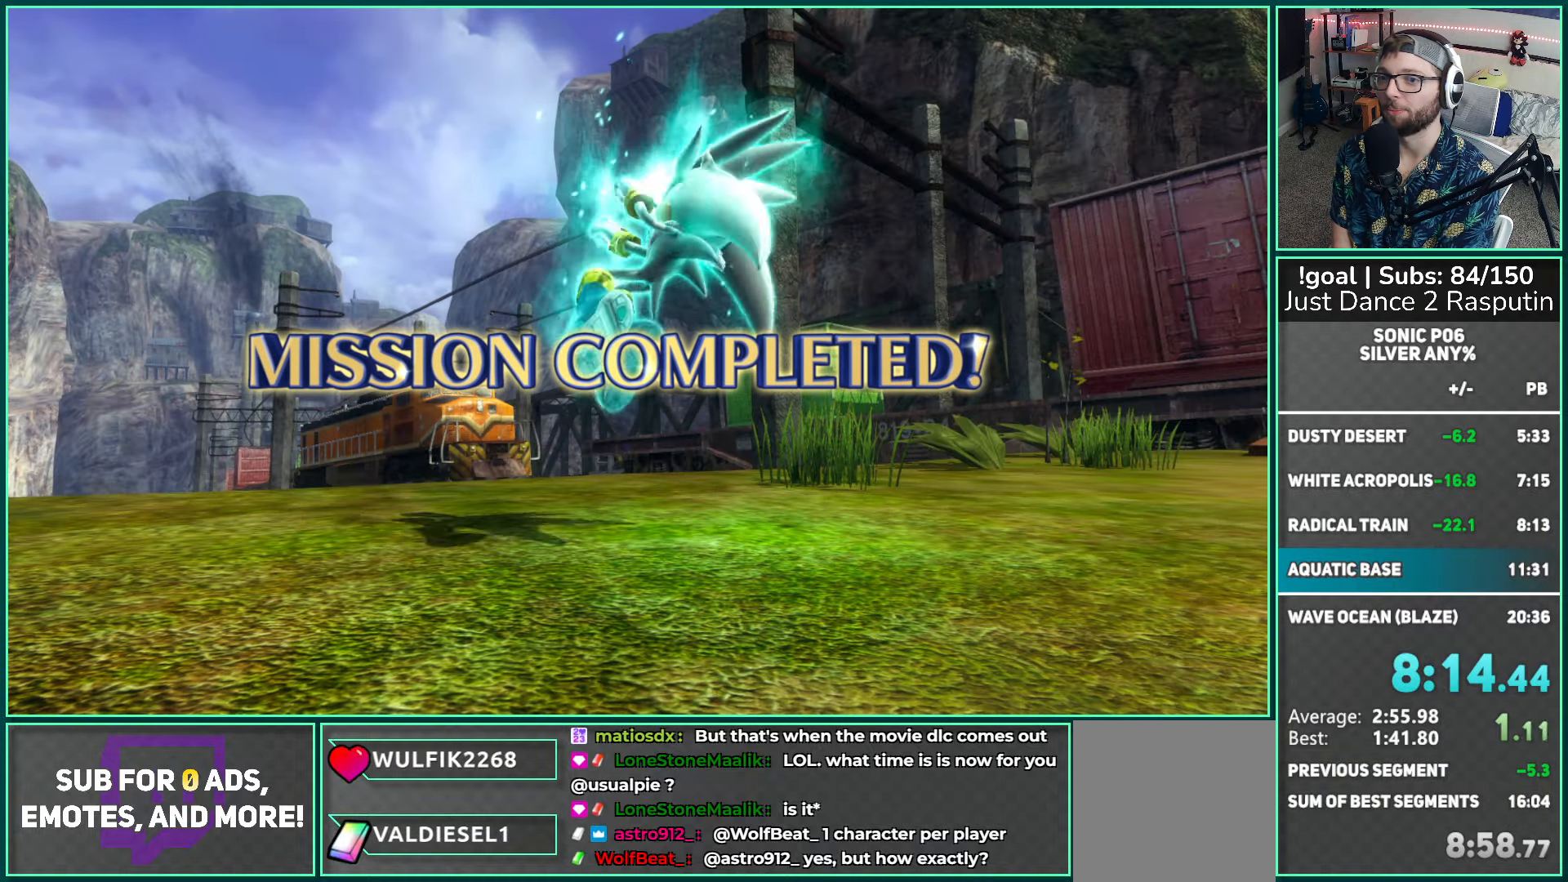
{"buttons": [], "left_stick": "center", "right_stick": "center", "events": []}
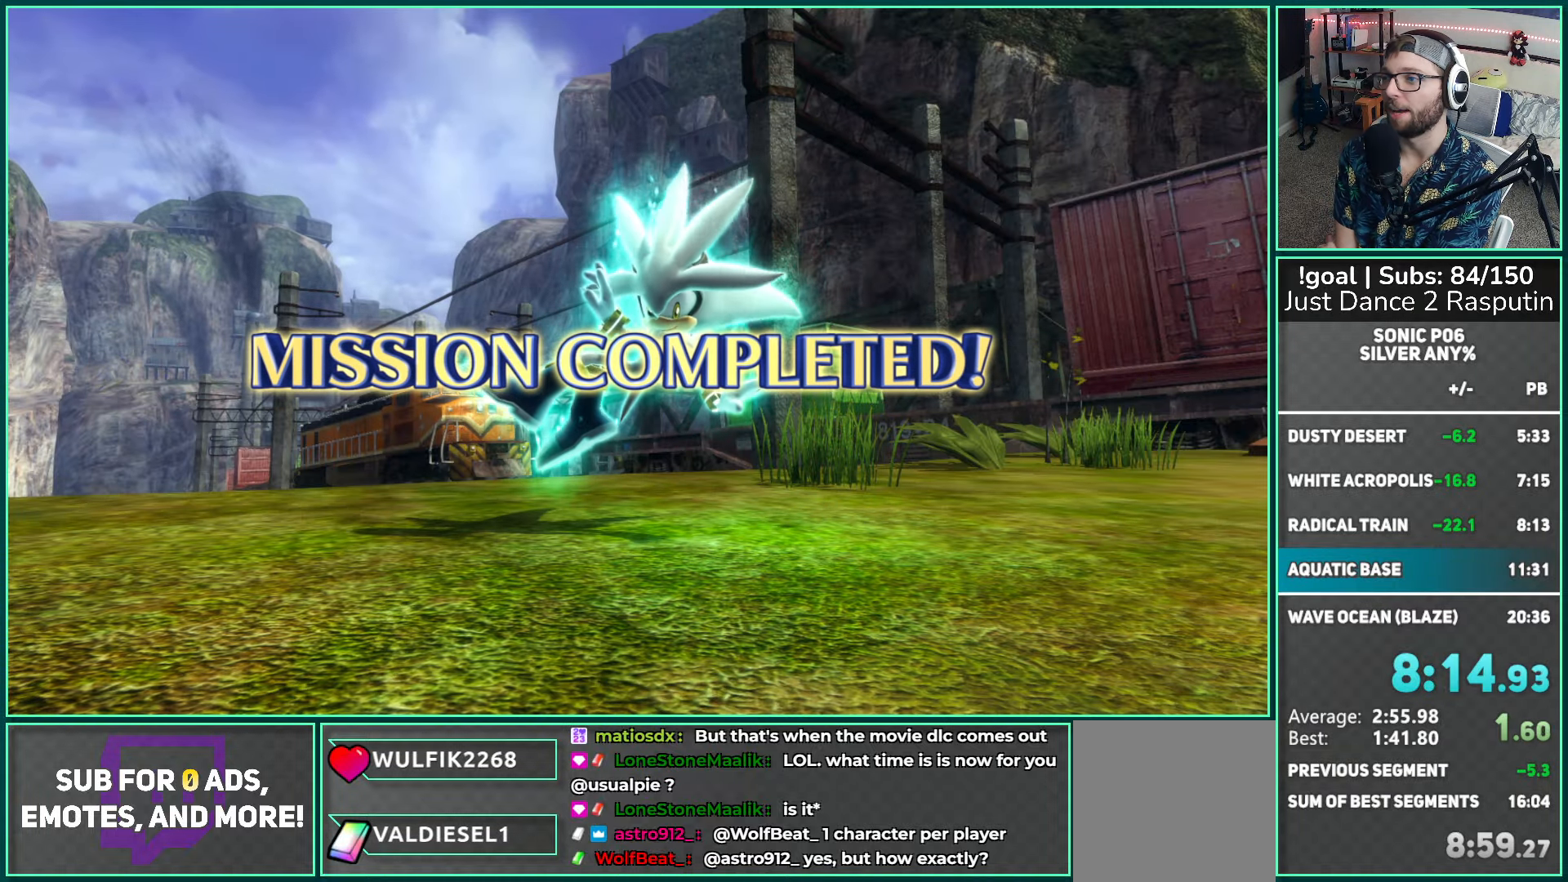
{"buttons": [], "left_stick": "center", "right_stick": "center", "events": []}
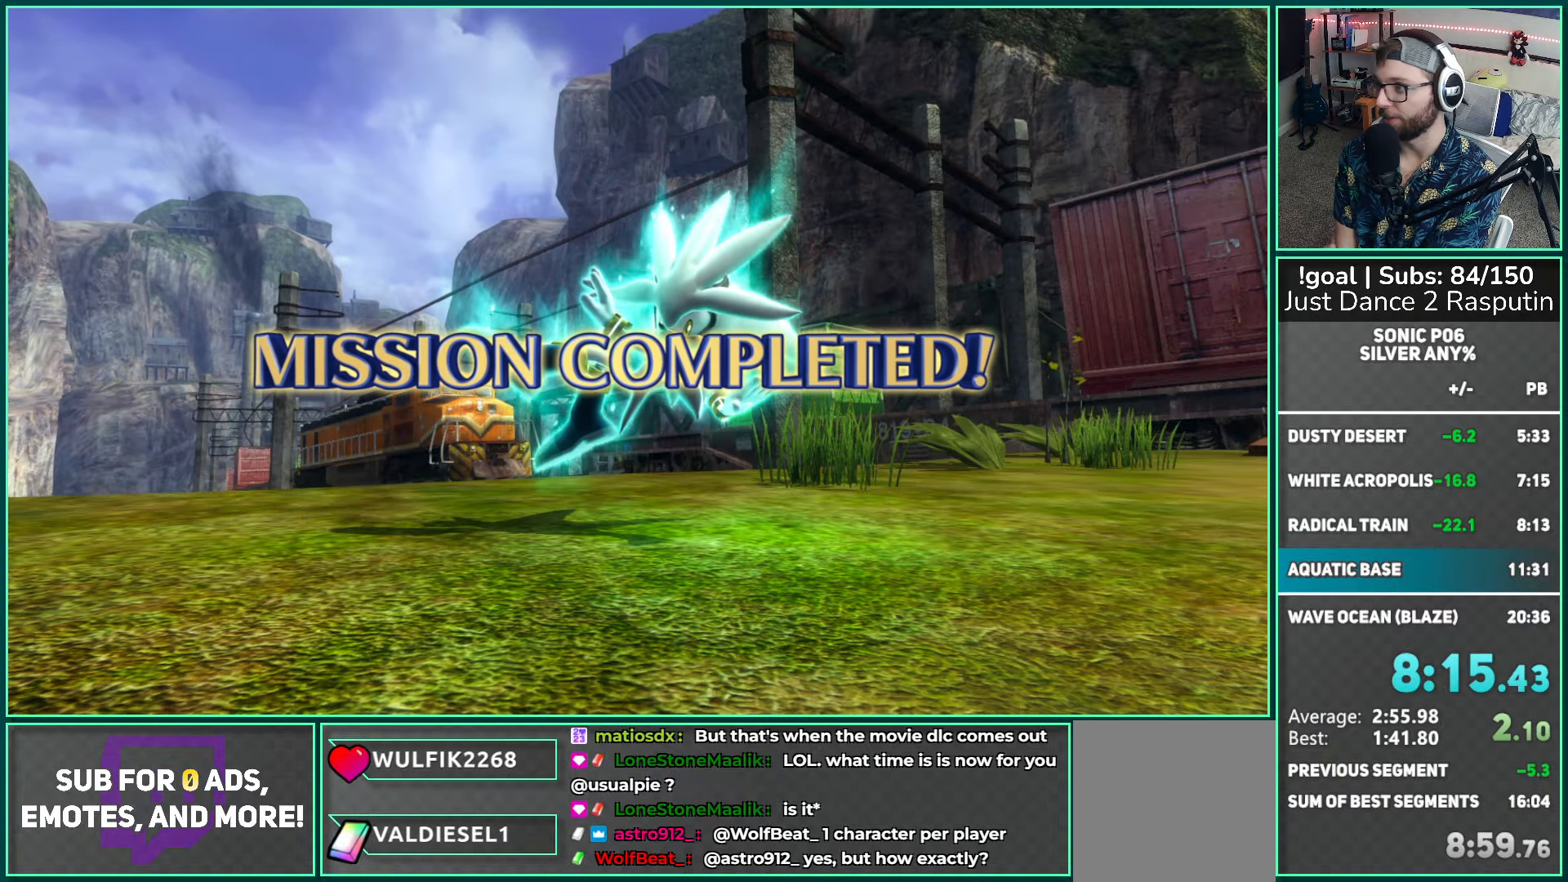
{"buttons": ["A"], "left_stick": "center", "right_stick": "center", "events": [[150, "A", "down"], [317, "A", "up"], [367, "A", "down"]]}
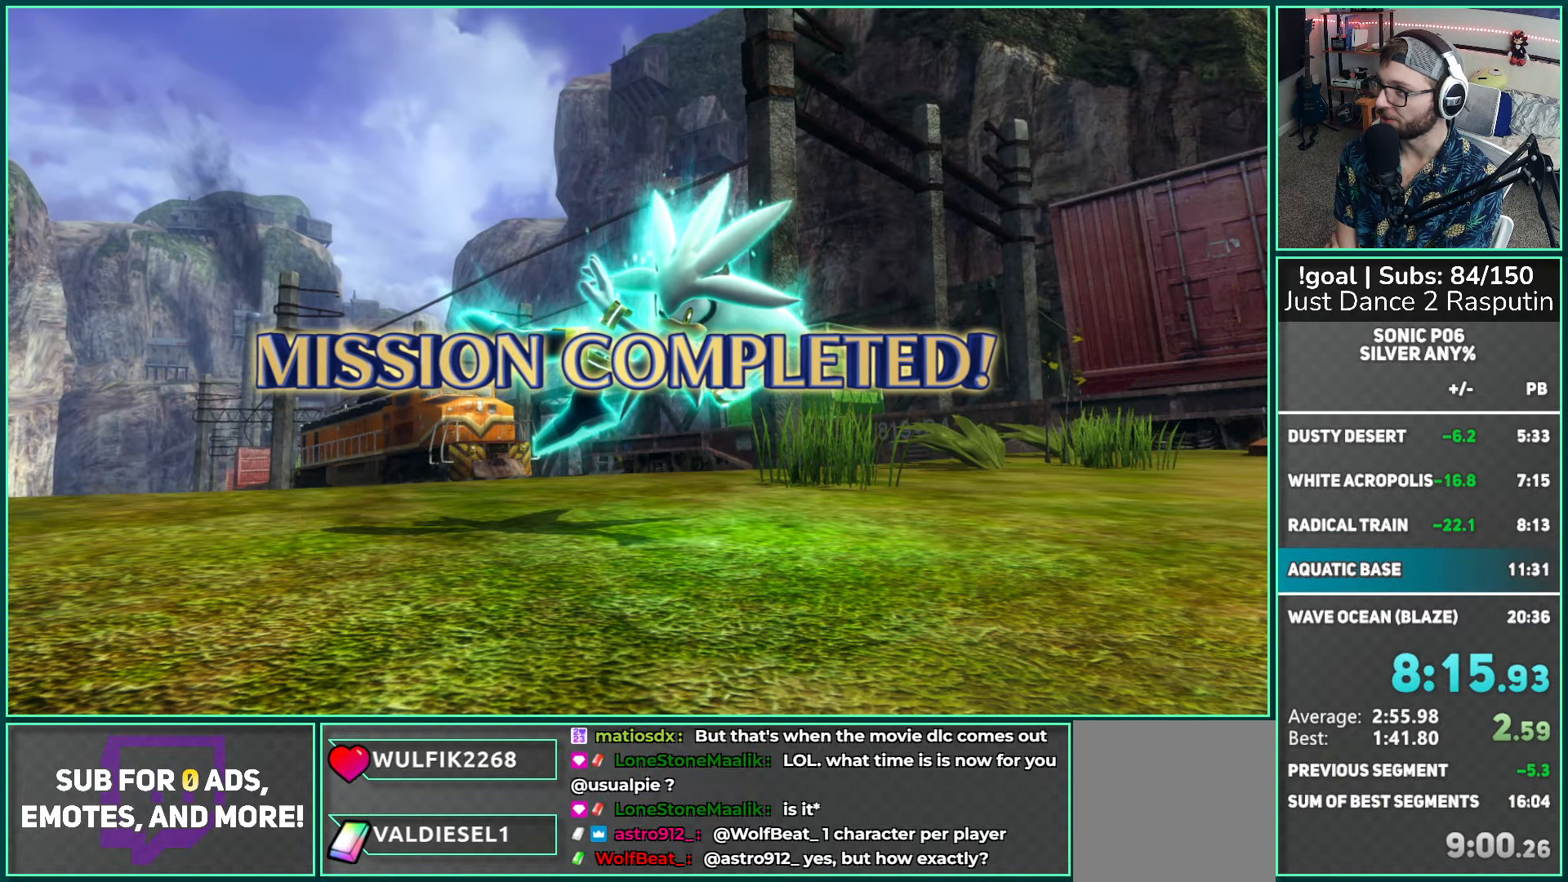
{"buttons": ["A"], "left_stick": "center", "right_stick": "center", "events": [[133, "A", "up"], [150, "A", "down"], [317, "A", "up"], [400, "A", "down"]]}
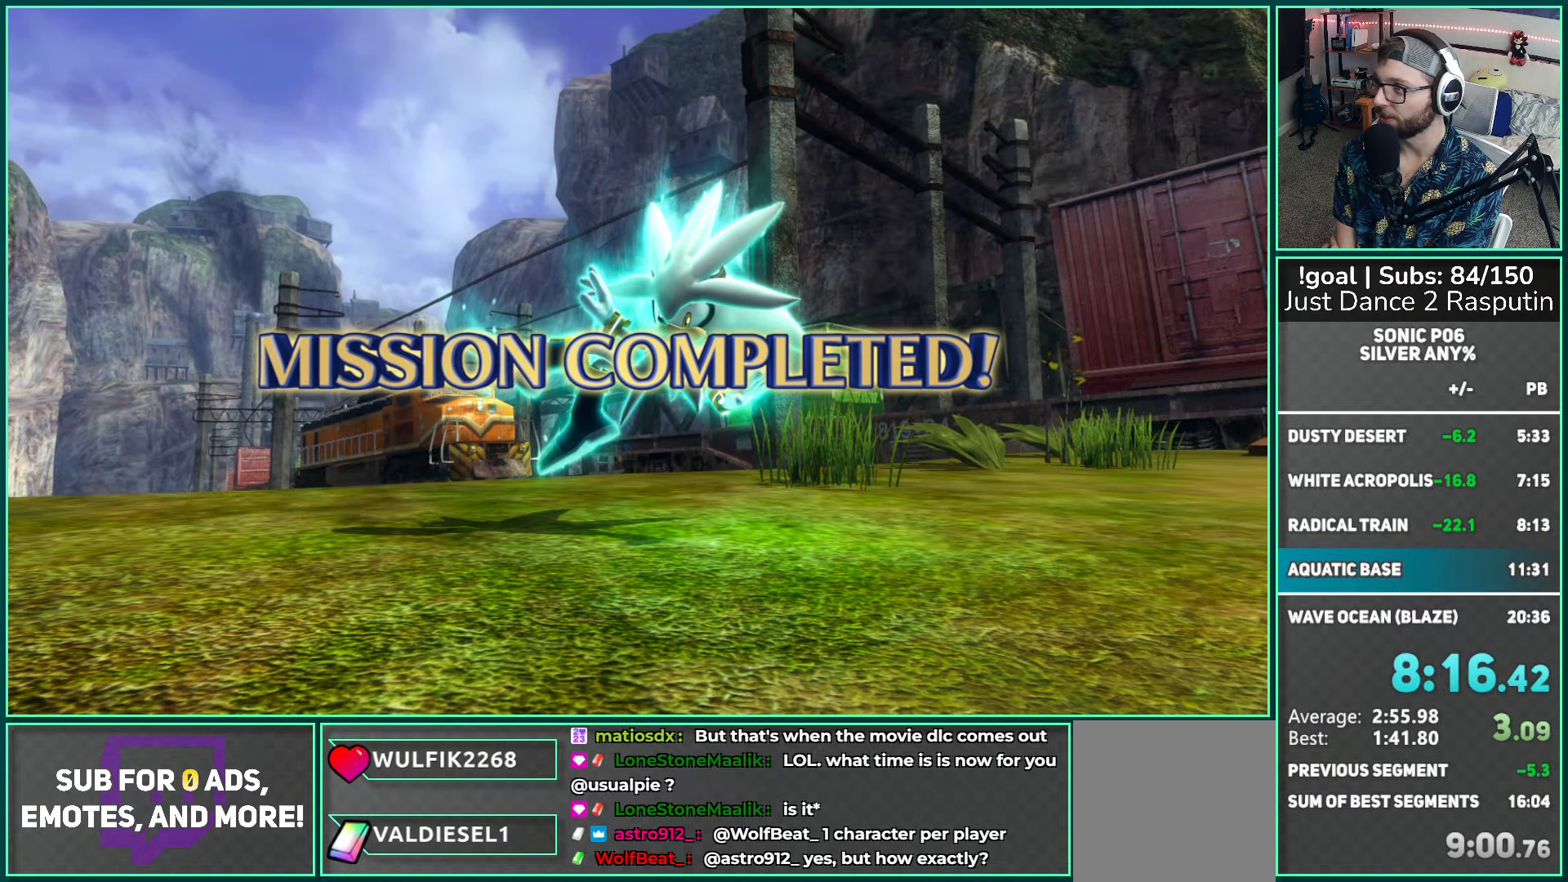
{"buttons": [], "left_stick": "center", "right_stick": "center", "events": [[33, "A", "up"], [83, "A", "down"], [233, "A", "up"], [300, "A", "down"], [417, "A", "up"]]}
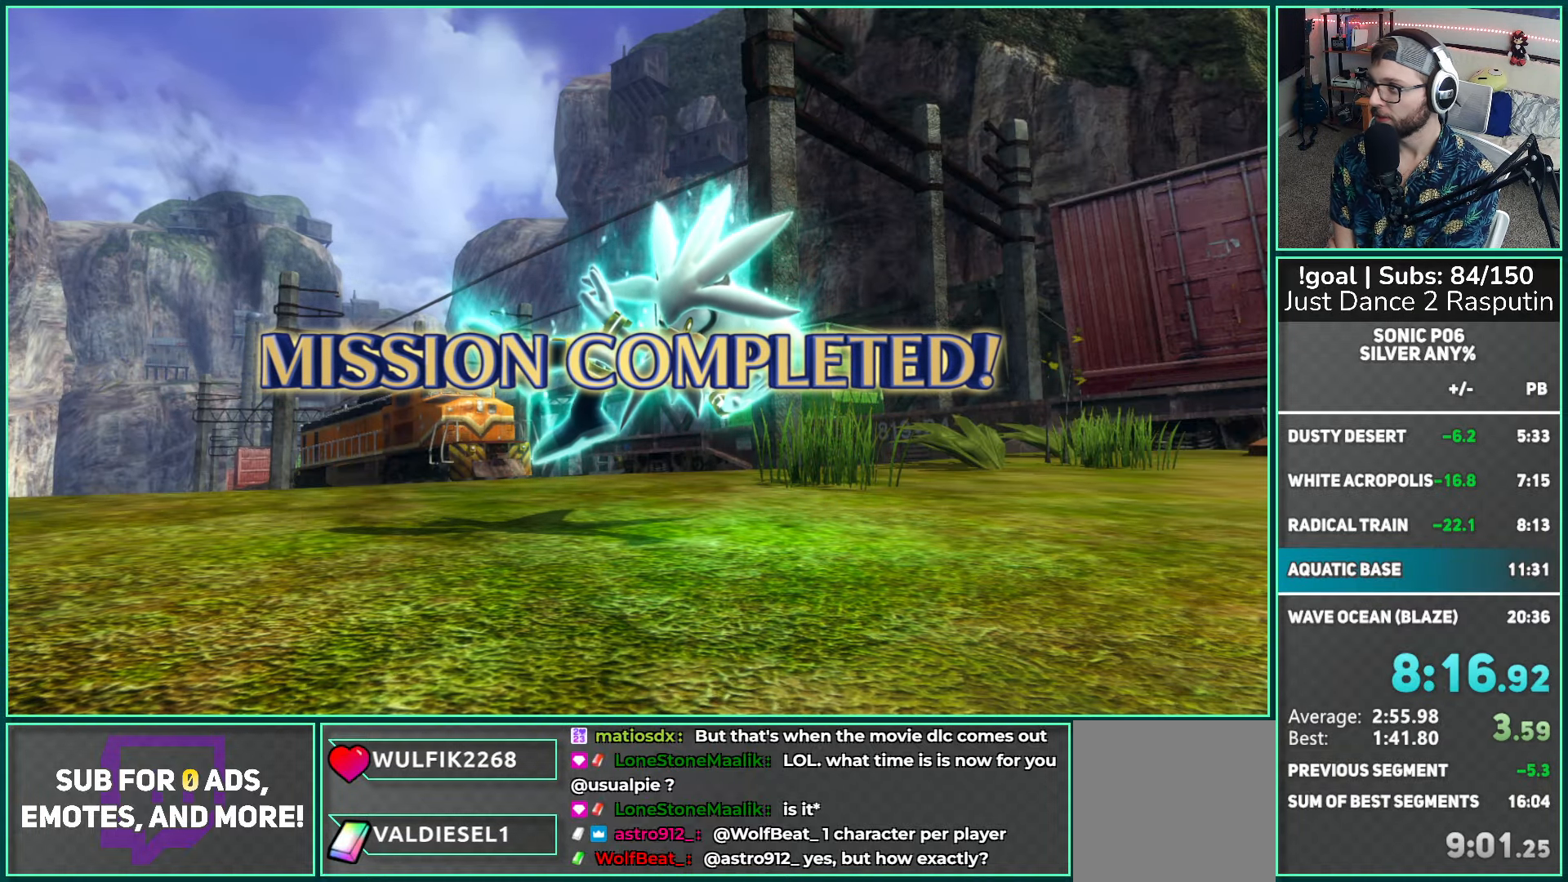
{"buttons": [], "left_stick": "center", "right_stick": "center", "events": [[67, "A", "down"], [117, "A", "up"], [183, "A", "down"], [300, "A", "up"], [417, "A", "down"], [483, "A", "up"]]}
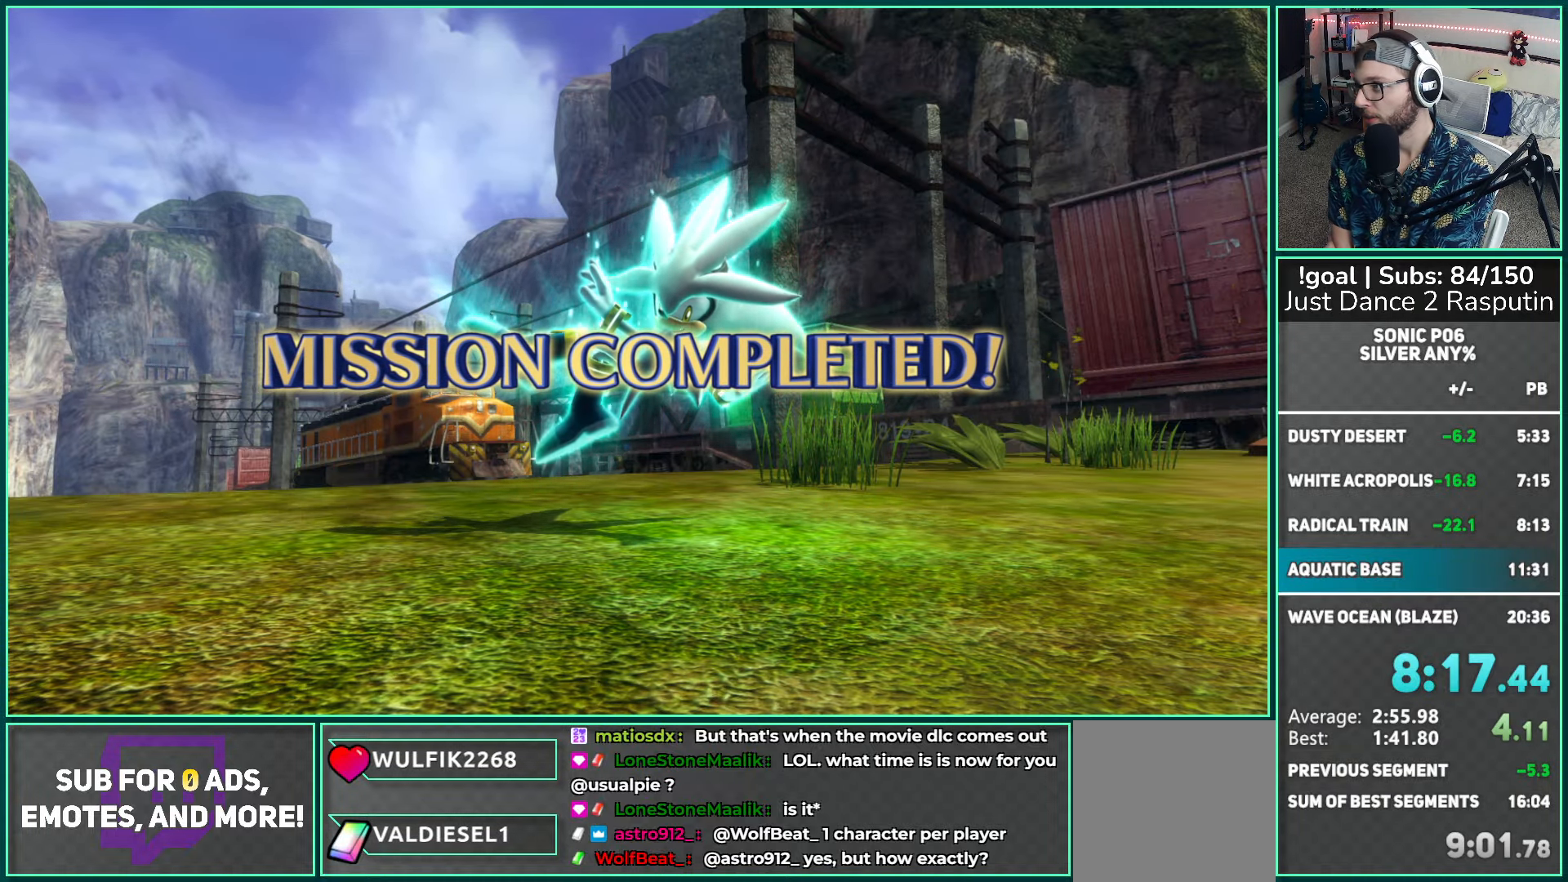
{"buttons": ["A"], "left_stick": "center", "right_stick": "center", "events": [[67, "A", "down"], [183, "A", "up"], [283, "A", "down"], [367, "A", "up"], [467, "A", "down"]]}
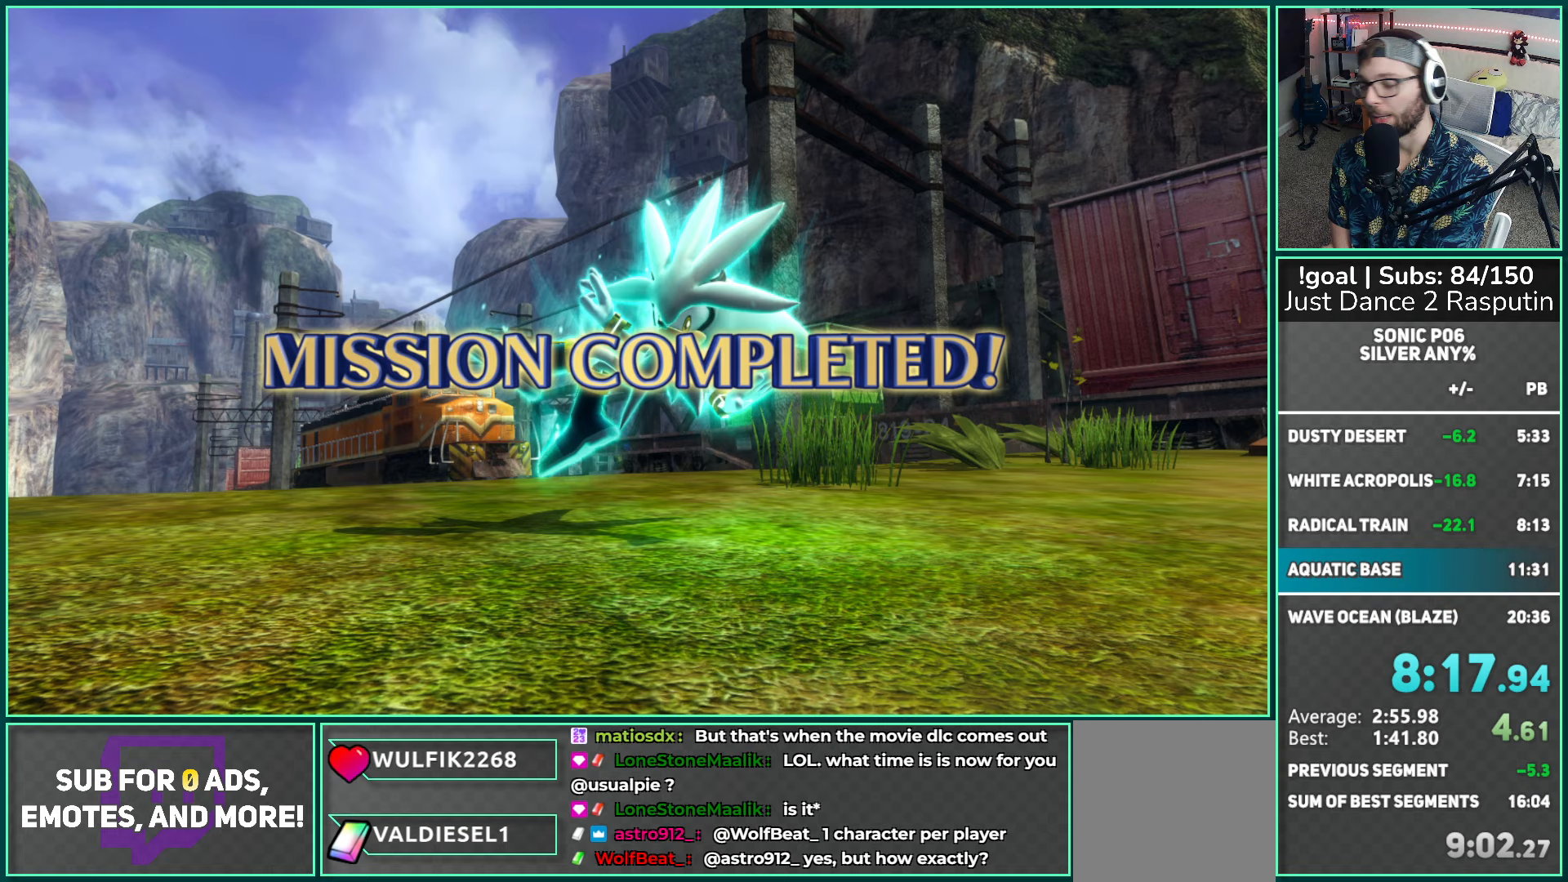
{"buttons": [], "left_stick": "center", "right_stick": "center", "events": [[67, "A", "up"], [150, "A", "down"], [267, "A", "up"], [350, "A", "down"], [467, "A", "up"]]}
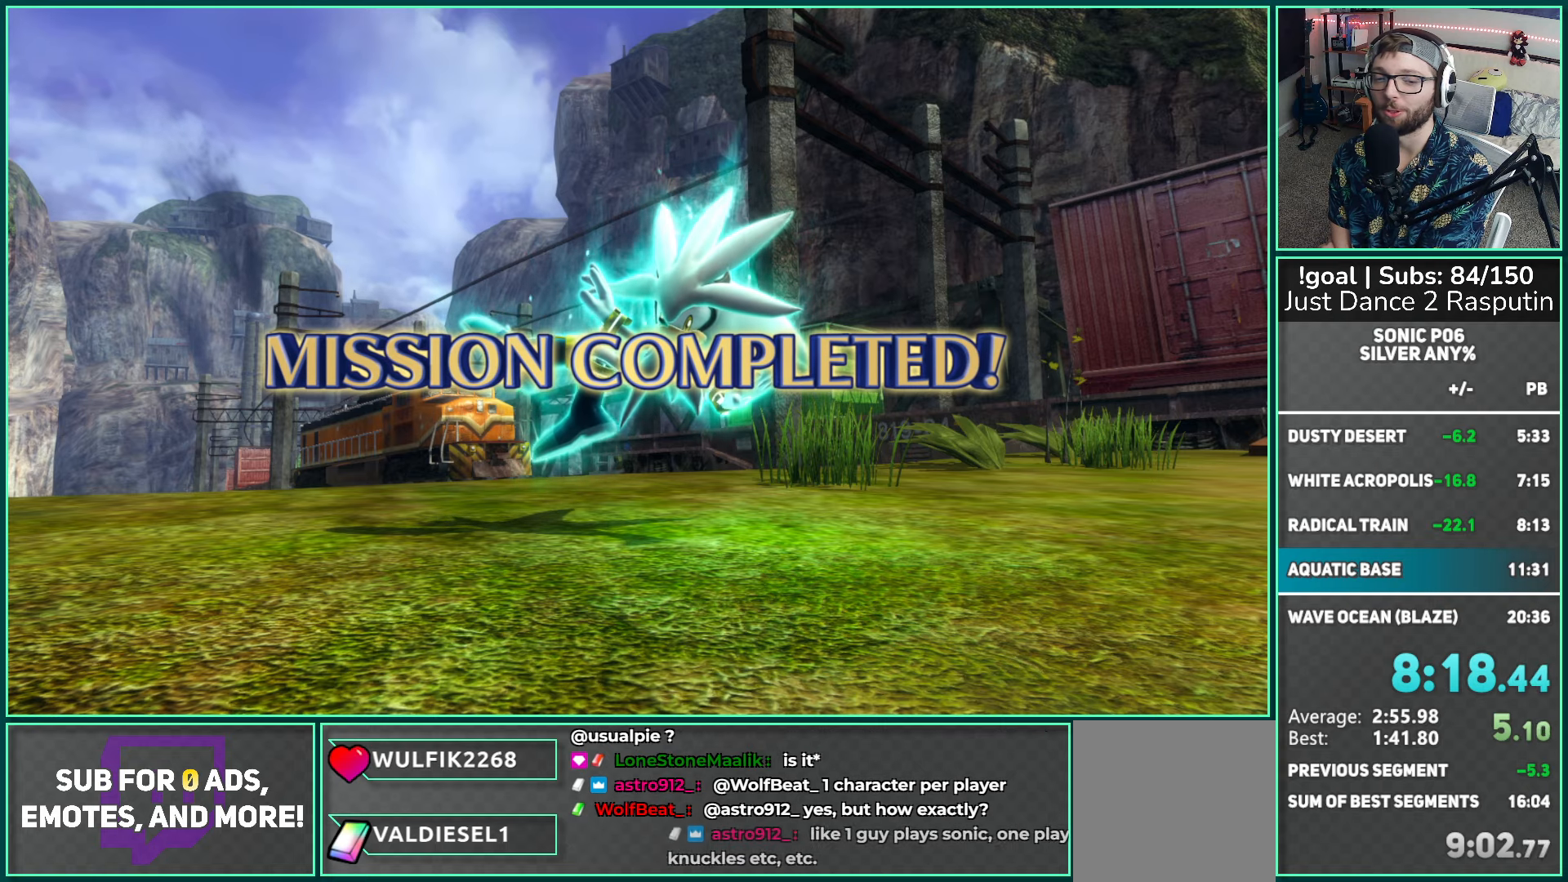
{"buttons": ["A"], "left_stick": "center", "right_stick": "center", "events": [[33, "A", "down"], [150, "A", "up"], [233, "A", "down"], [333, "A", "up"], [417, "A", "down"]]}
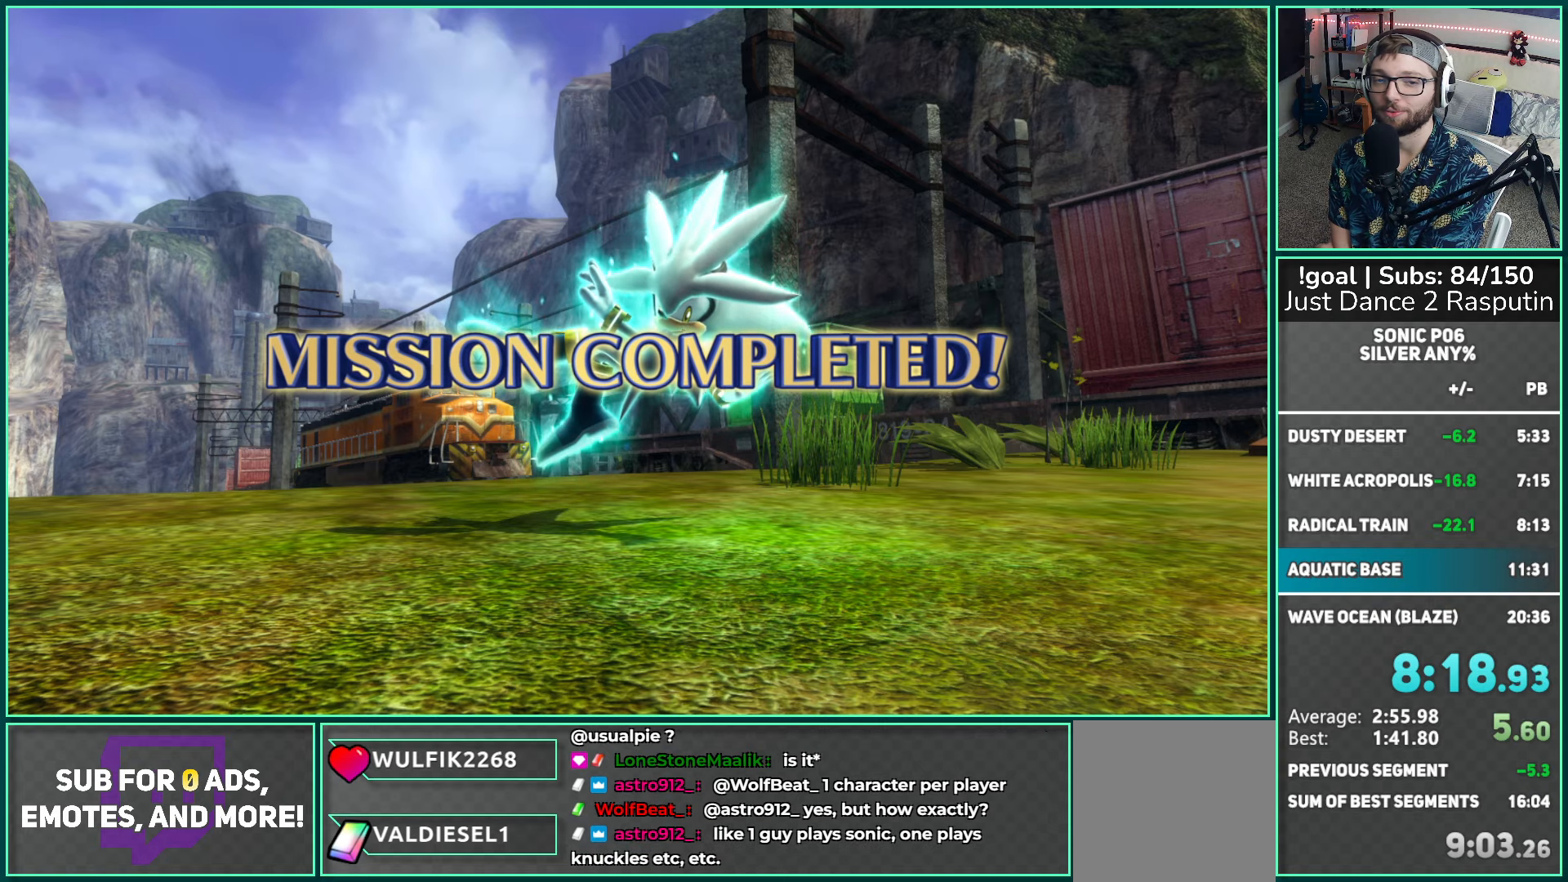
{"buttons": [], "left_stick": "center", "right_stick": "center", "events": [[33, "A", "up"], [117, "A", "down"], [233, "A", "up"], [350, "A", "down"], [450, "A", "up"]]}
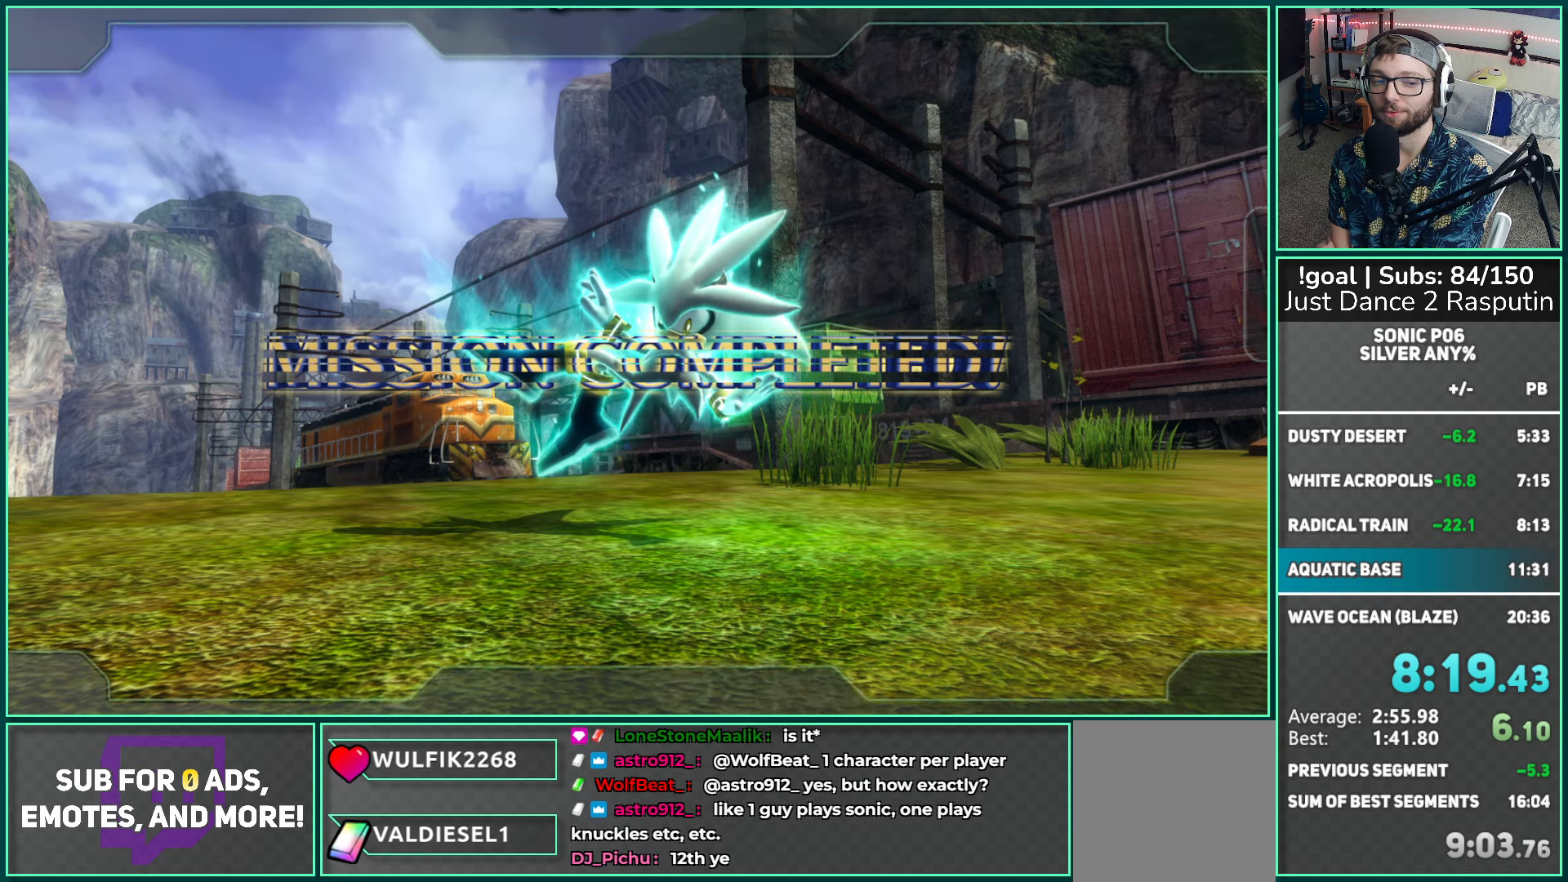
{"buttons": ["A"], "left_stick": "center", "right_stick": "center", "events": [[33, "A", "down"], [150, "A", "up"], [233, "A", "down"], [333, "A", "up"], [417, "A", "down"]]}
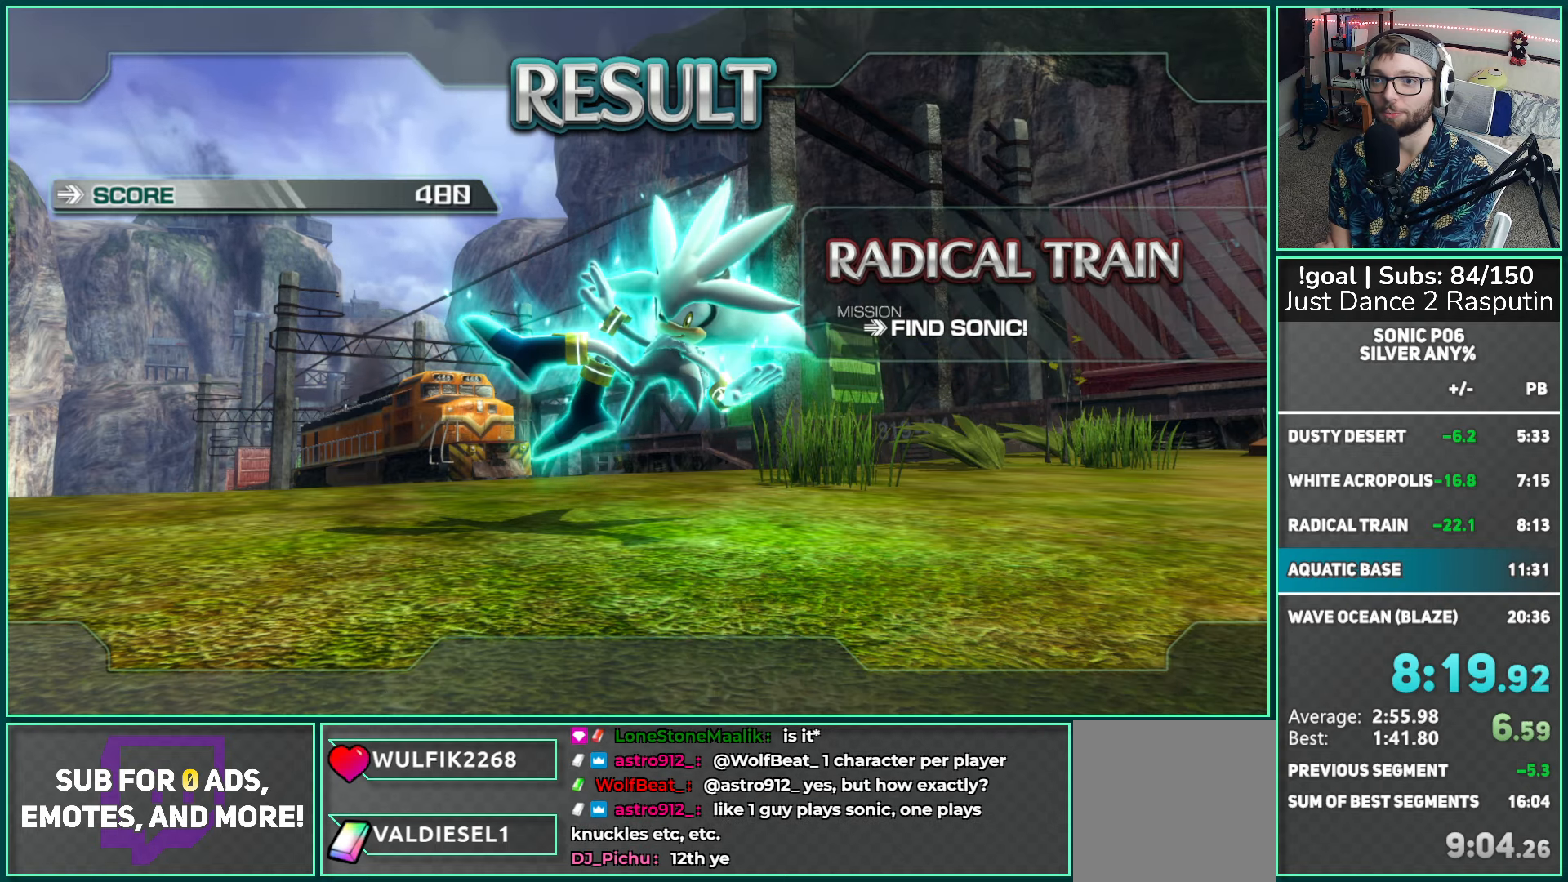
{"buttons": ["A"], "left_stick": "center", "right_stick": "center", "events": [[33, "A", "up"], [117, "A", "down"], [233, "A", "up"], [300, "A", "down"], [417, "A", "up"], [483, "A", "down"]]}
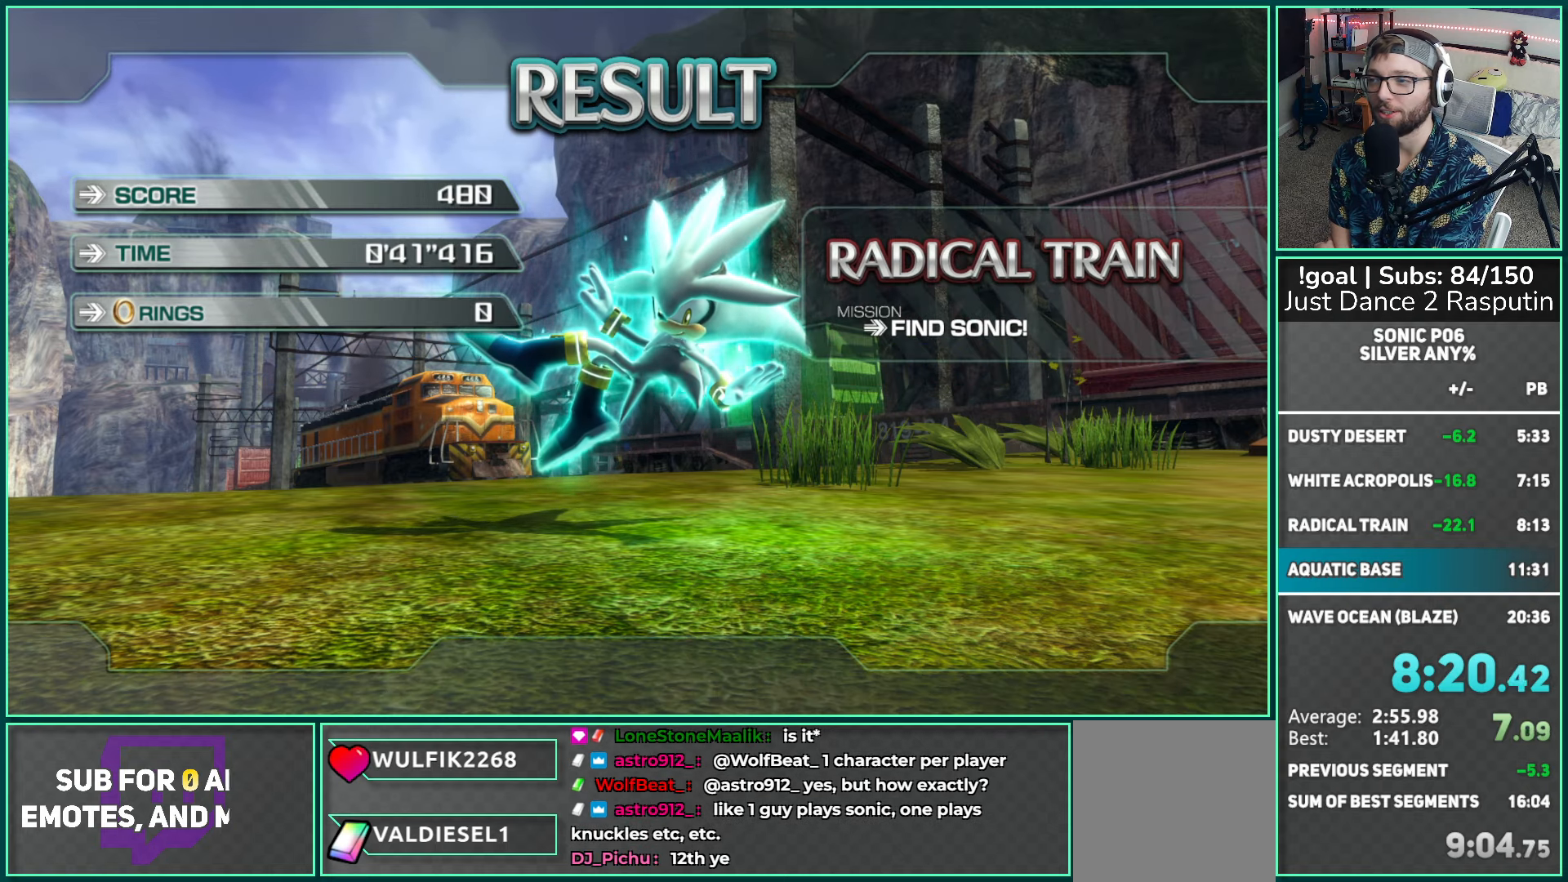
{"buttons": [], "left_stick": "center", "right_stick": "center", "events": [[100, "A", "up"], [183, "A", "down"], [283, "A", "up"], [367, "A", "down"], [467, "A", "up"]]}
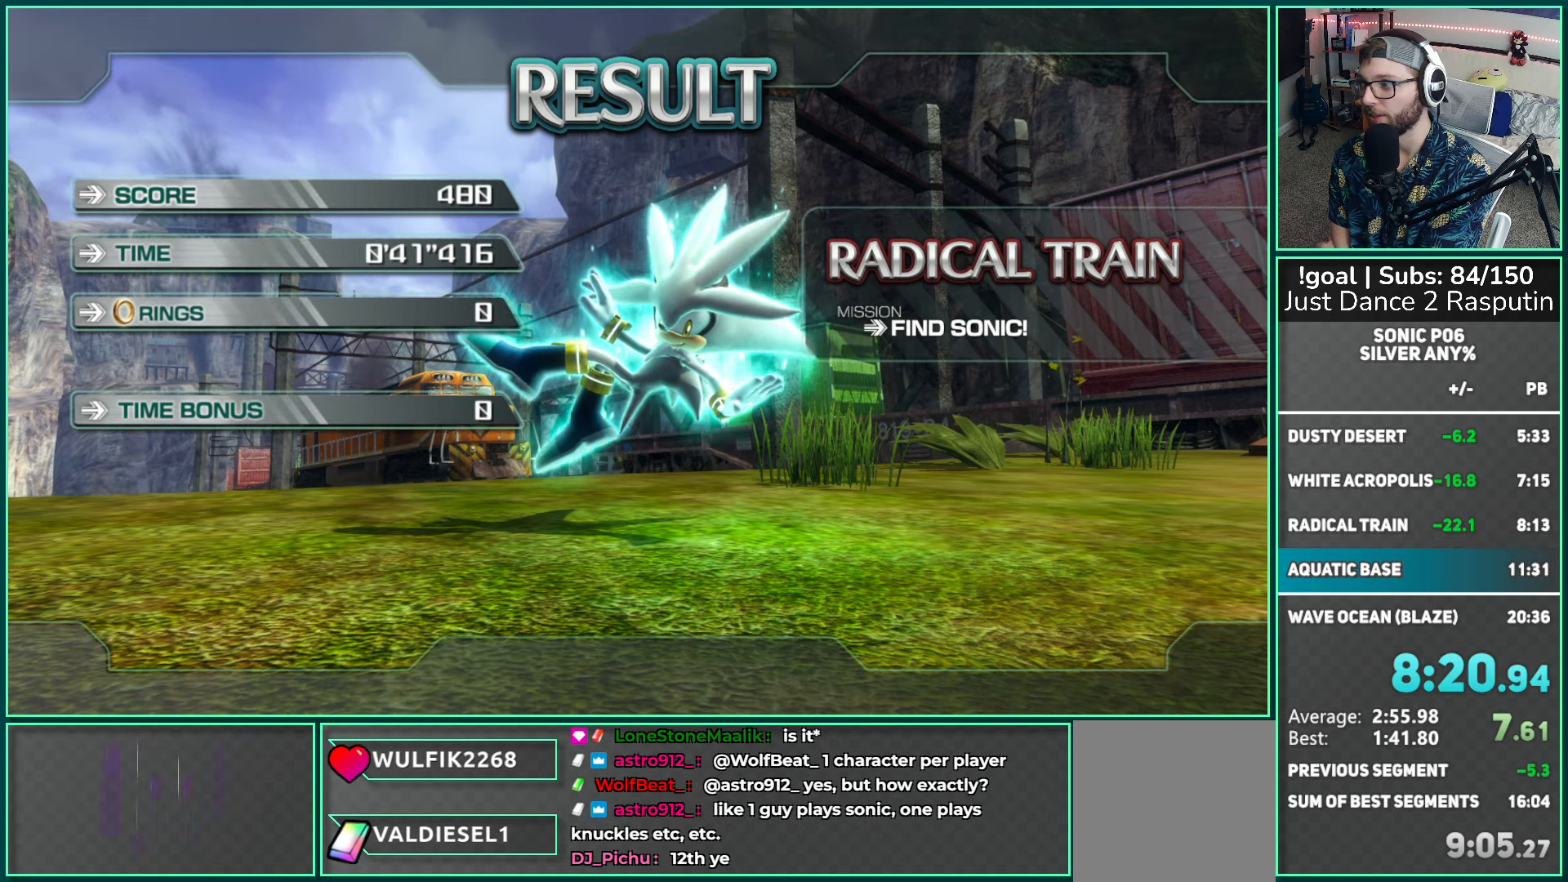
{"buttons": ["A"], "left_stick": "center", "right_stick": "center", "events": [[50, "A", "down"], [150, "A", "up"], [233, "A", "down"], [333, "A", "up"], [400, "A", "down"]]}
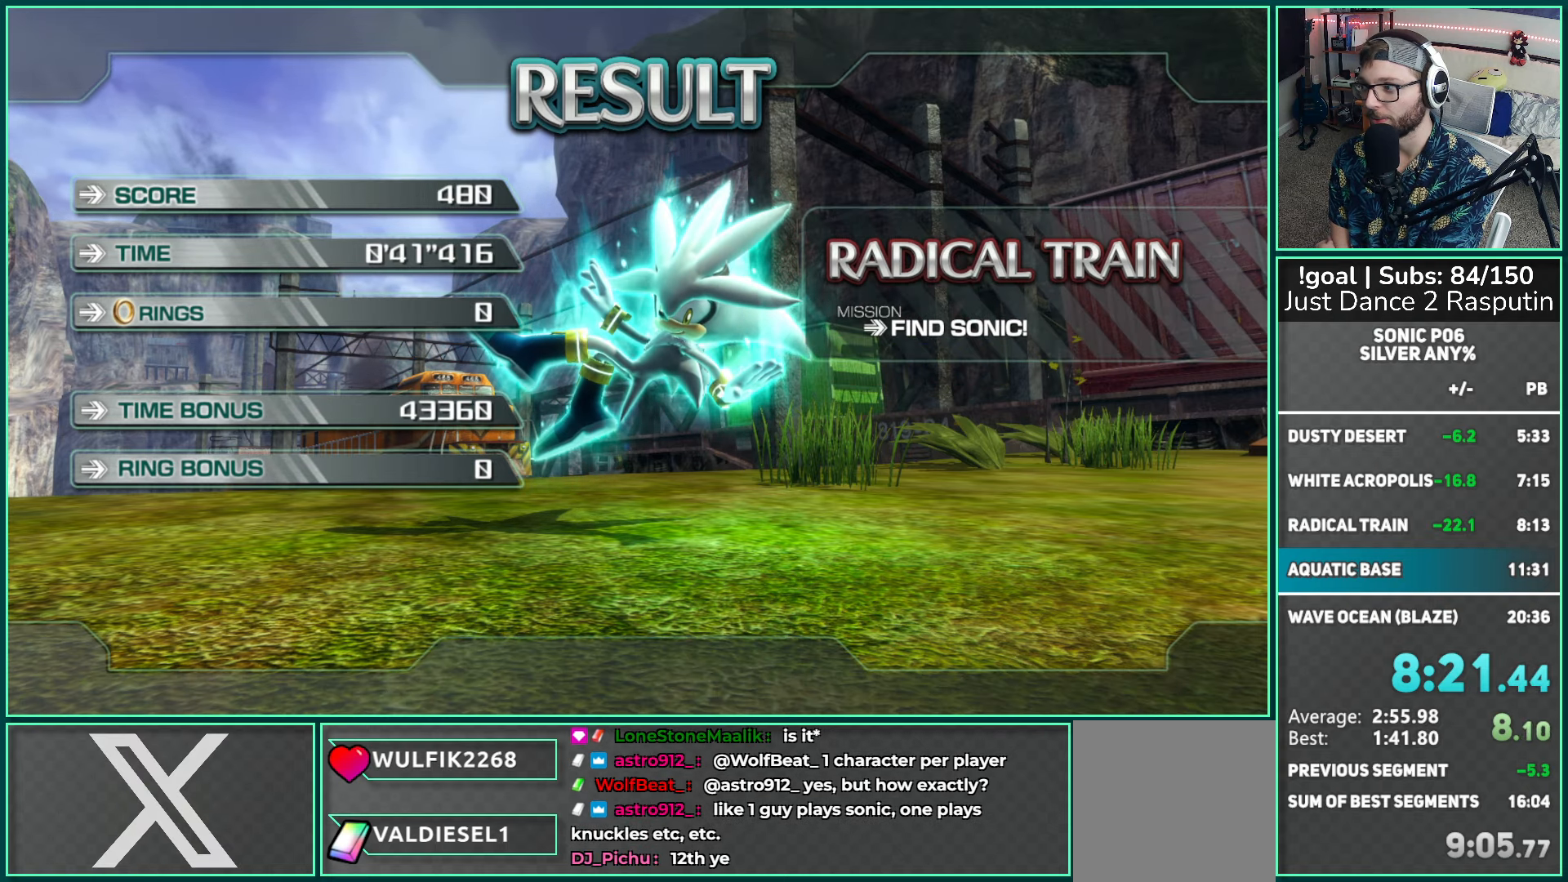
{"buttons": ["A"], "left_stick": "center", "right_stick": "center", "events": [[17, "A", "up"], [100, "A", "down"], [183, "A", "up"], [283, "A", "down"], [383, "A", "up"], [483, "A", "down"]]}
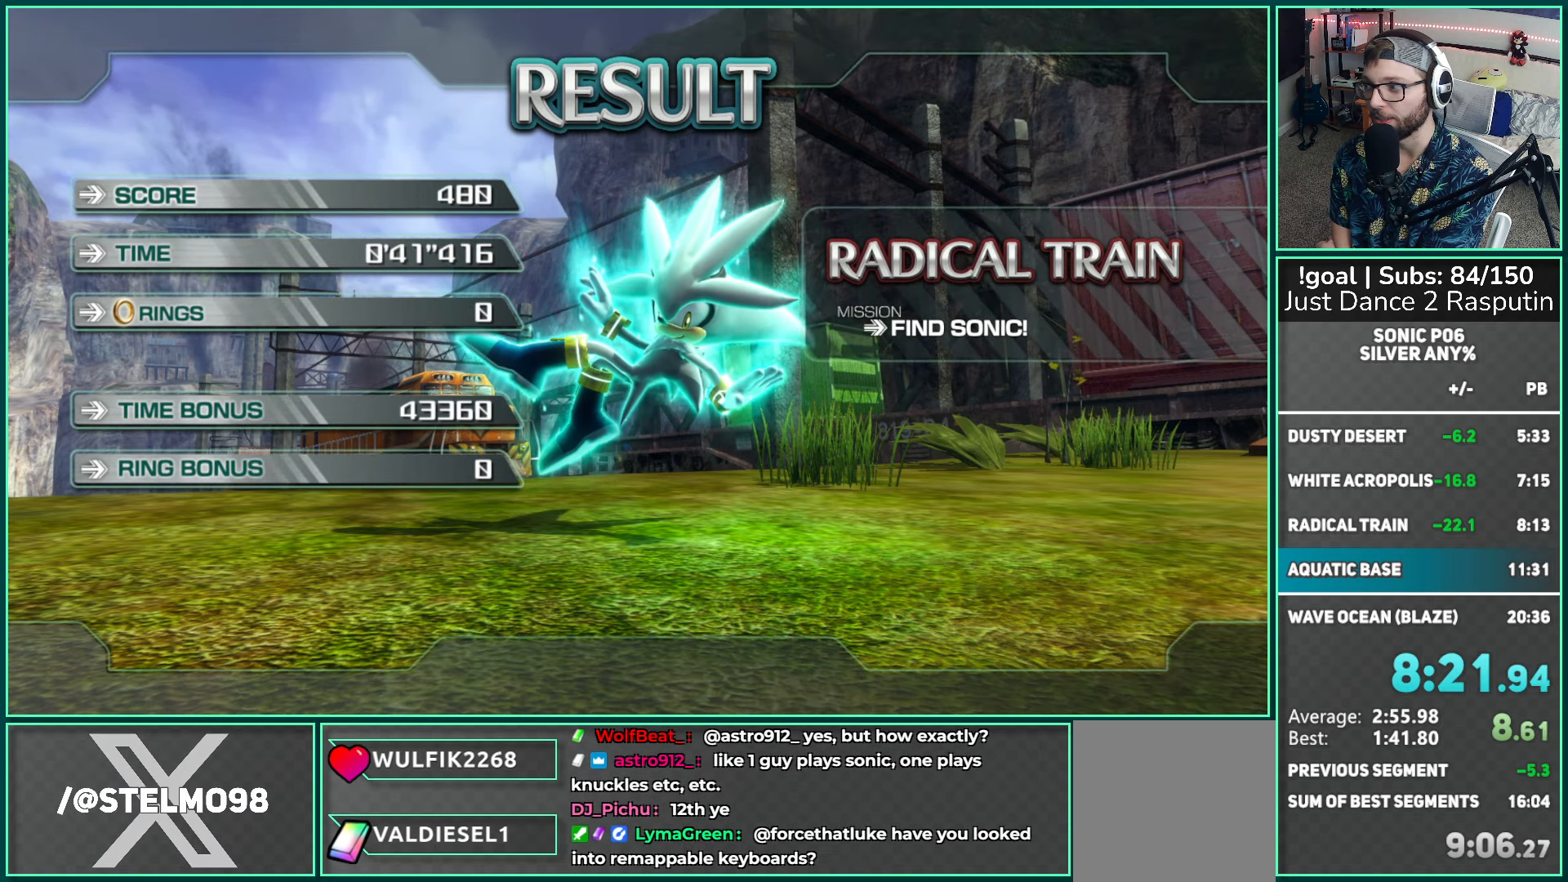
{"buttons": [], "left_stick": "center", "right_stick": "center", "events": [[67, "A", "up"], [150, "A", "down"], [267, "A", "up"], [350, "A", "down"], [433, "A", "up"]]}
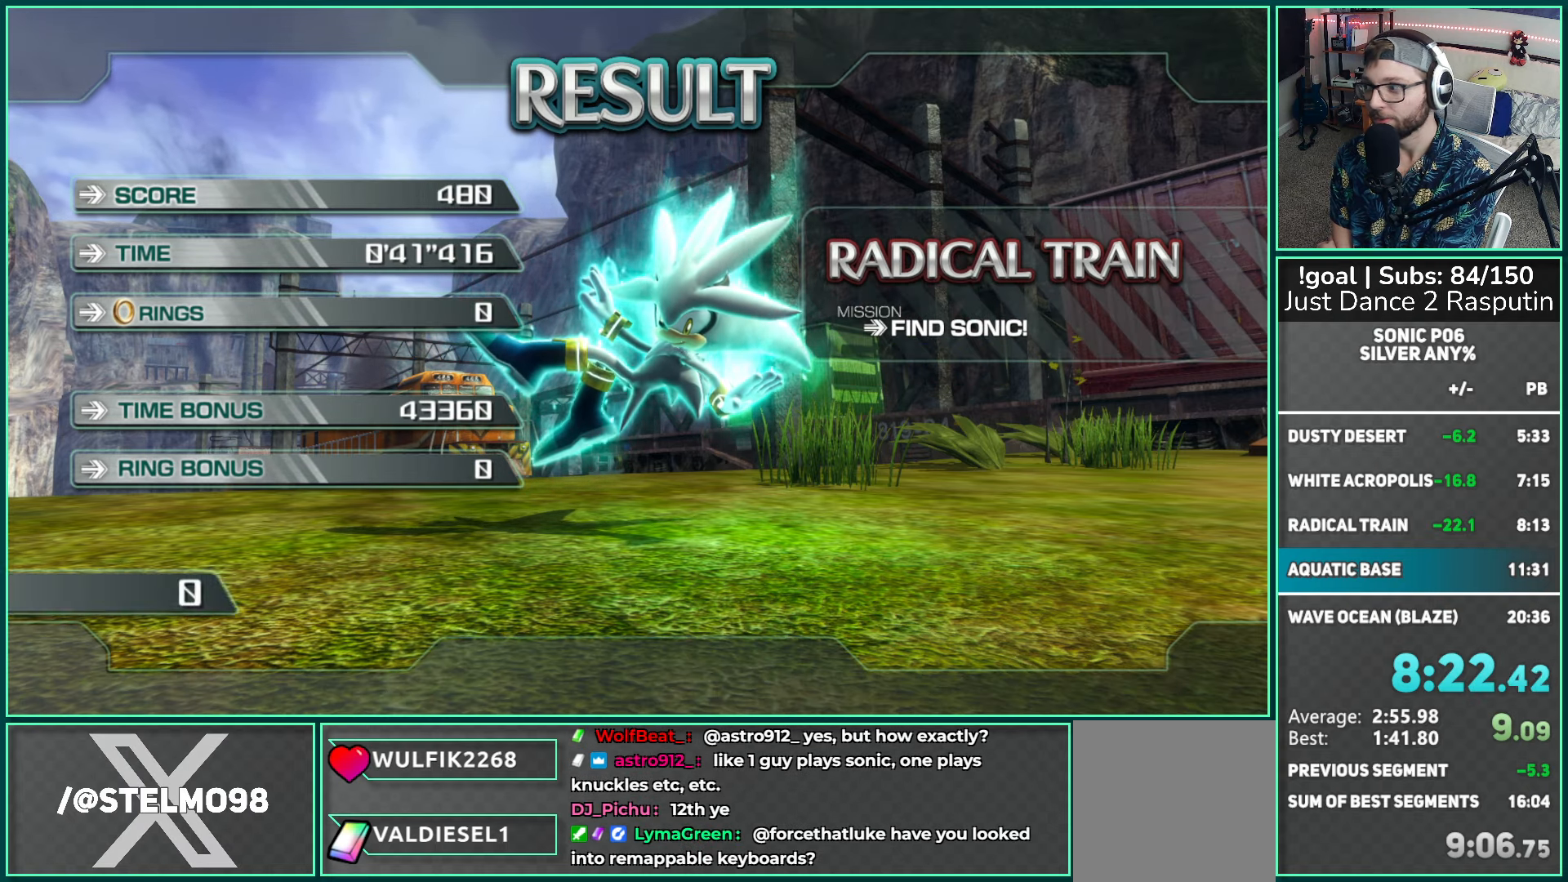
{"buttons": ["A"], "left_stick": "center", "right_stick": "center", "events": [[50, "A", "down"], [150, "A", "up"], [233, "A", "down"], [350, "A", "up"], [433, "A", "down"]]}
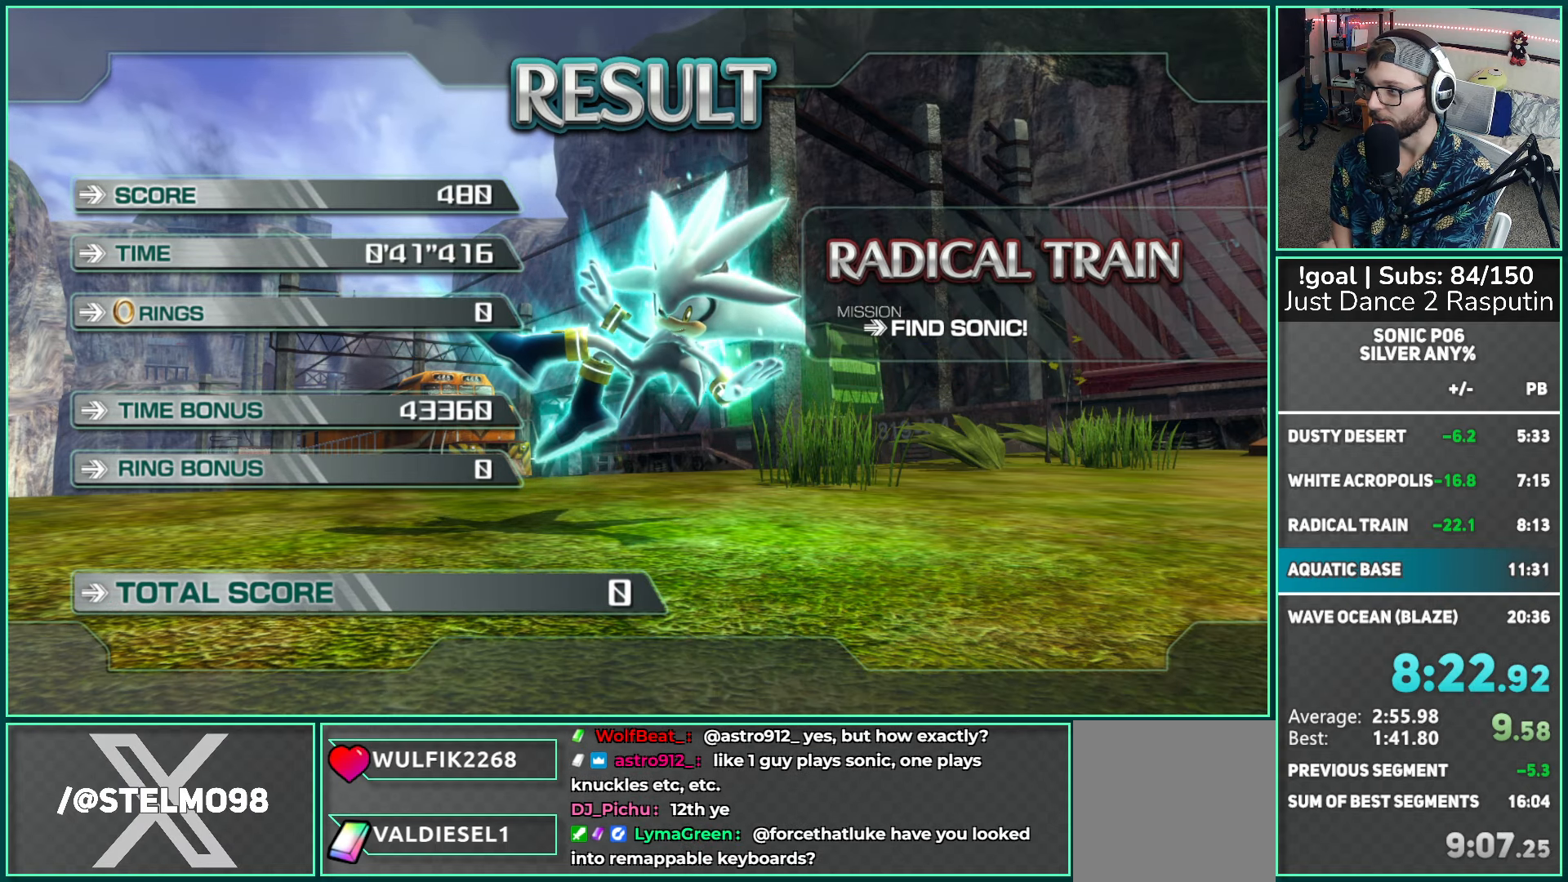
{"buttons": [], "left_stick": "center", "right_stick": "center", "events": [[17, "A", "up"], [133, "A", "down"], [250, "A", "up"], [317, "A", "down"], [433, "A", "up"]]}
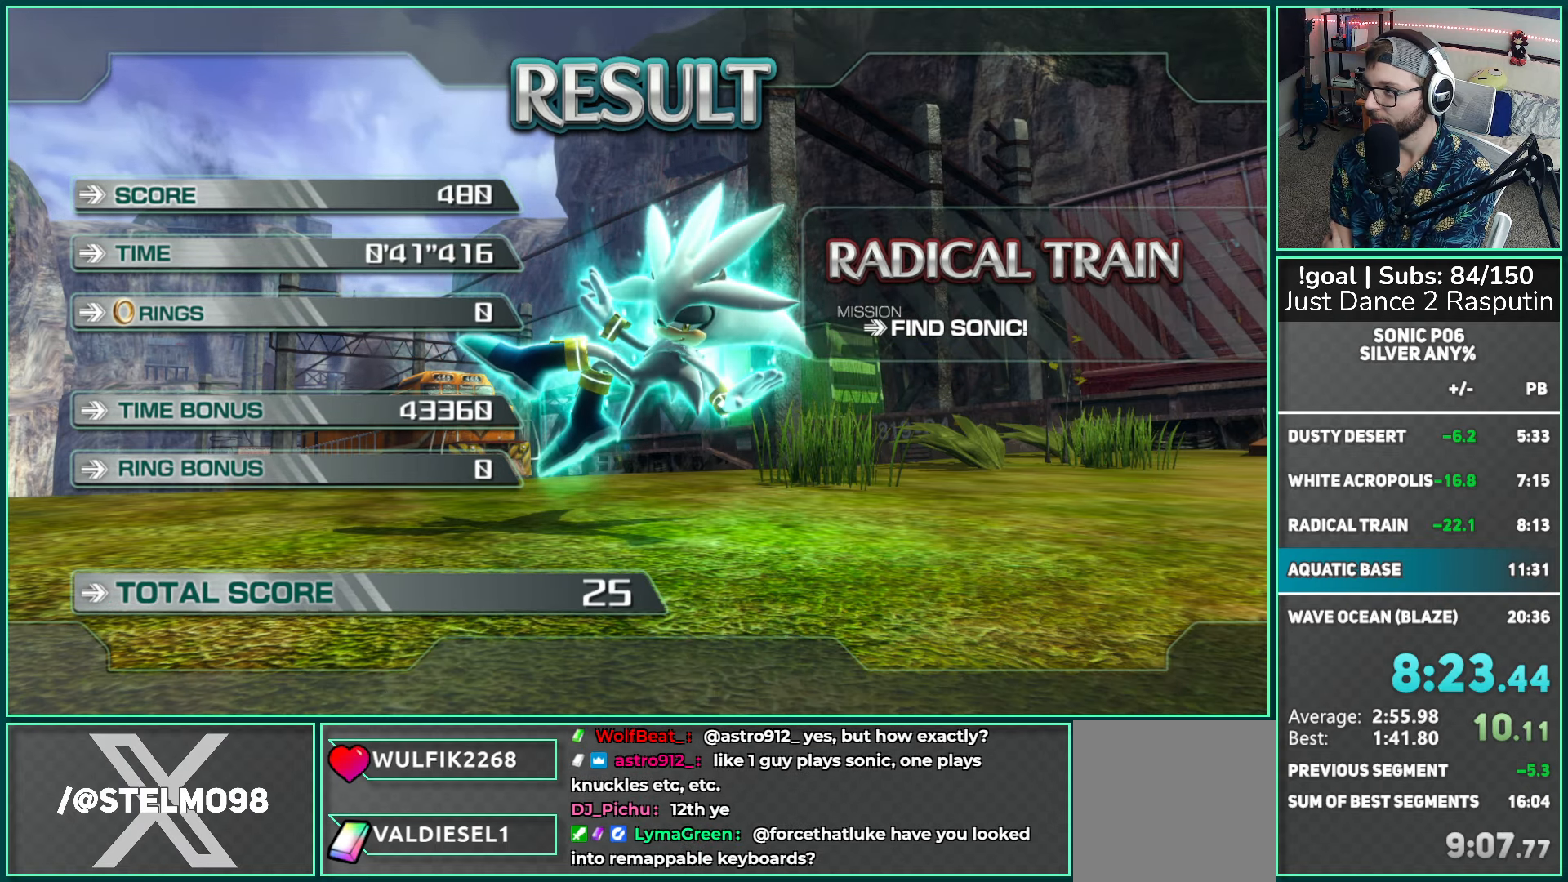
{"buttons": [], "left_stick": "center", "right_stick": "center", "events": [[17, "A", "down"], [100, "A", "up"], [183, "A", "down"], [317, "A", "up"], [383, "A", "down"], [483, "A", "up"]]}
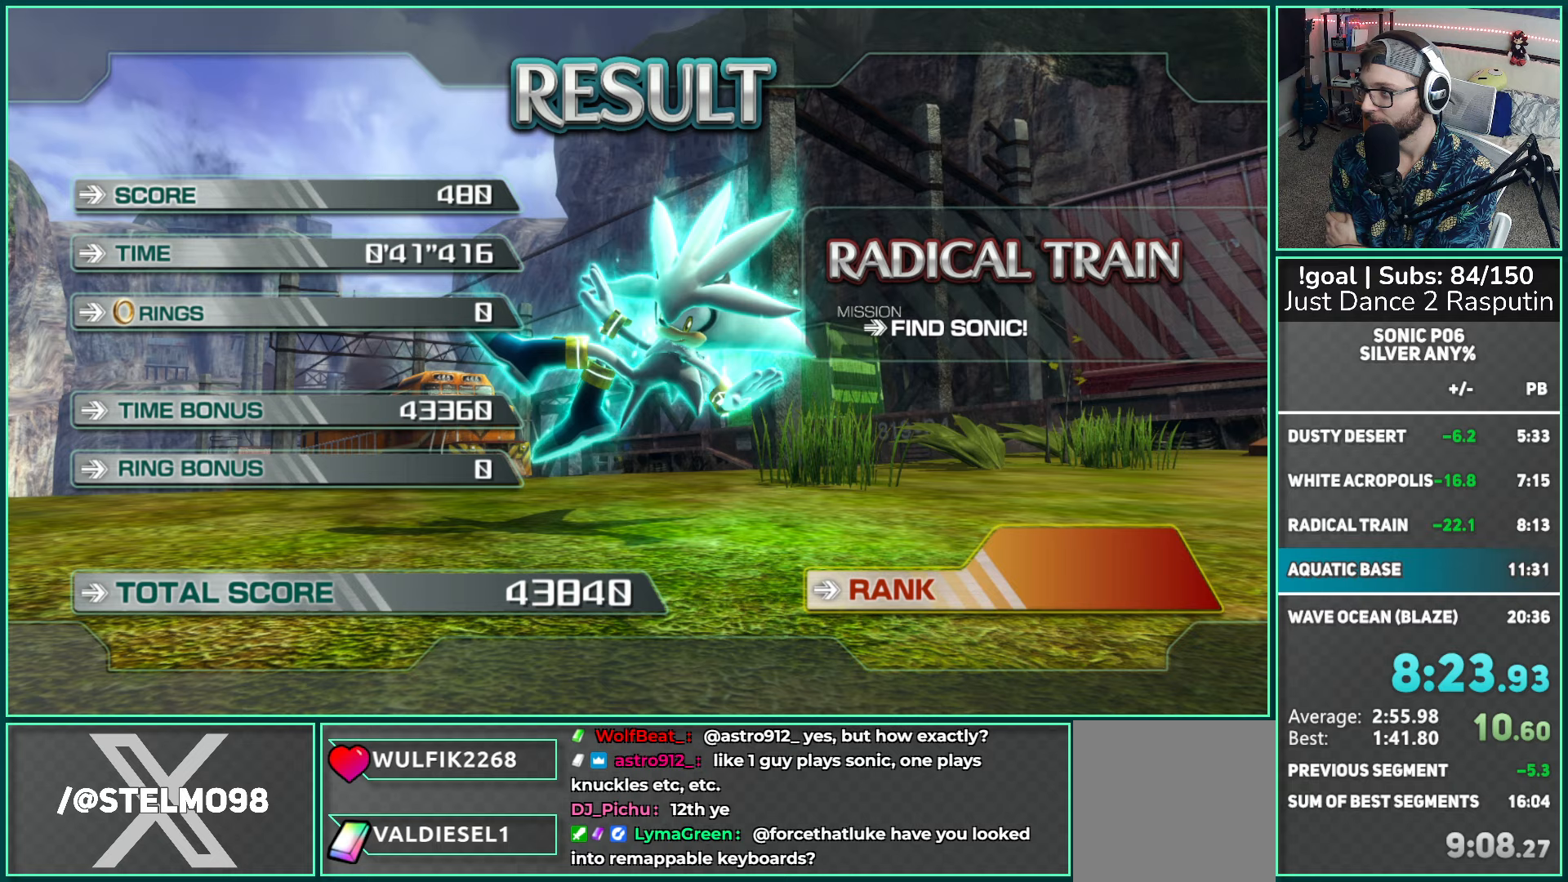
{"buttons": ["A"], "left_stick": "center", "right_stick": "center", "events": [[50, "A", "down"], [167, "A", "up"], [250, "A", "down"], [350, "A", "up"], [450, "A", "down"]]}
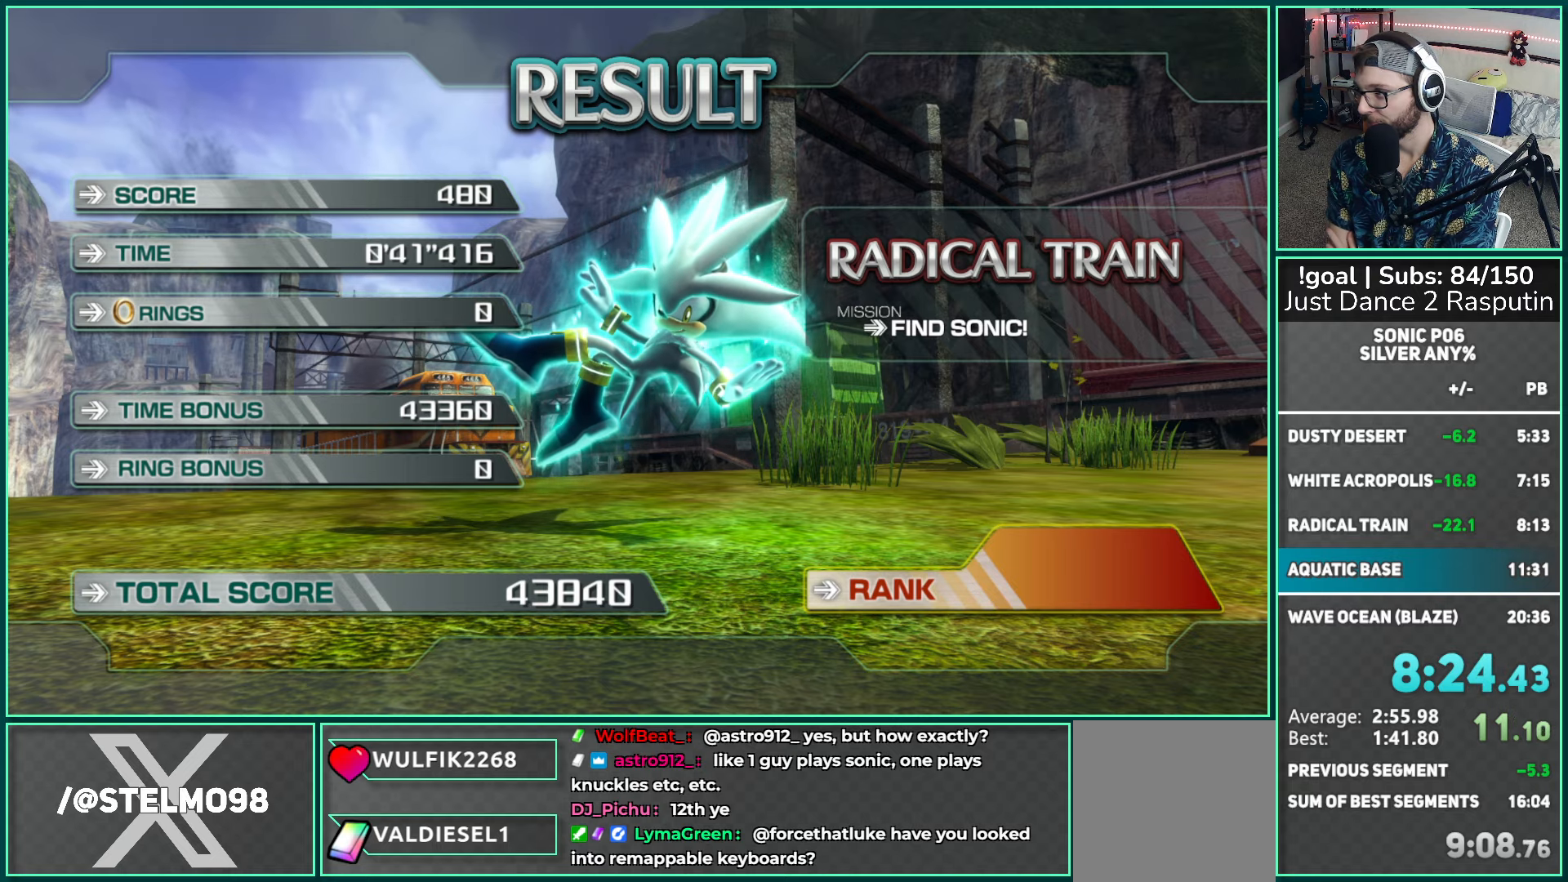
{"buttons": [], "left_stick": "center", "right_stick": "center", "events": [[67, "A", "up"], [150, "A", "down"], [267, "A", "up"], [333, "A", "down"], [467, "A", "up"]]}
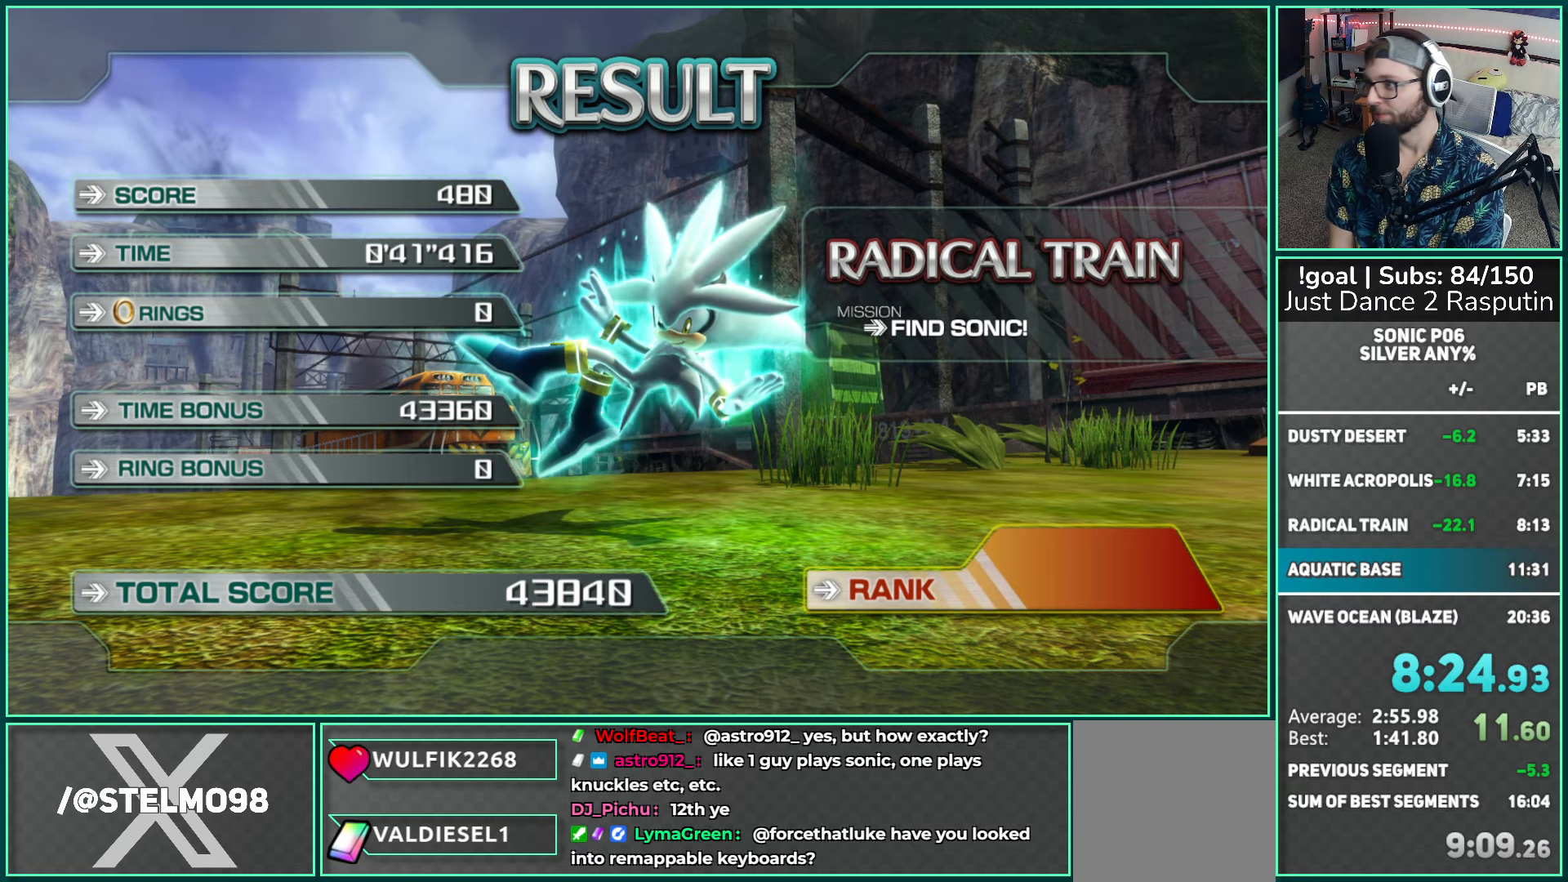
{"buttons": [], "left_stick": "center", "right_stick": "center", "events": [[67, "A", "down"], [183, "A", "up"]]}